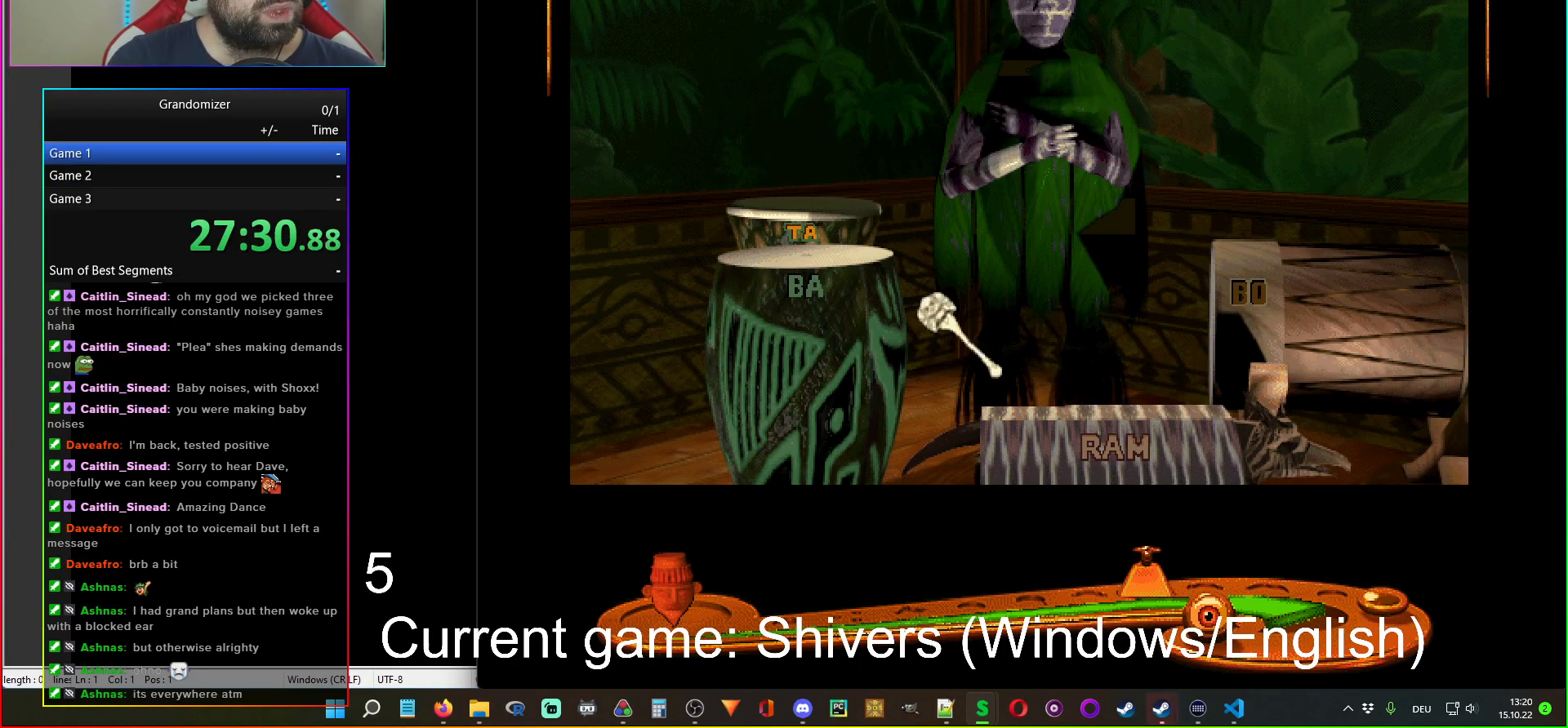
Gameplay with keyboard and mouse; each line is a JSON object with the keys and mouse buttons held at the frame after it. "events" lists presses ("down") and releases ("up") of "mouse_left", "mouse_wheel" and "mouse_right" between this image and that frame as [ms after this image, input, new state], when the widget could be followed in between. "mouse_left", "mouse_wheel", "mouse_right" = the "left", "wheel", "right" buttons of the "mouse" list. No other keys are recorded. "wheel" means that the mouse wheel is clicked or scrolled. Mouse movement is not recorded.
{"keys": [], "mouse": [], "events": [[200, "mouse_left", "down"], [283, "mouse_left", "up"]]}
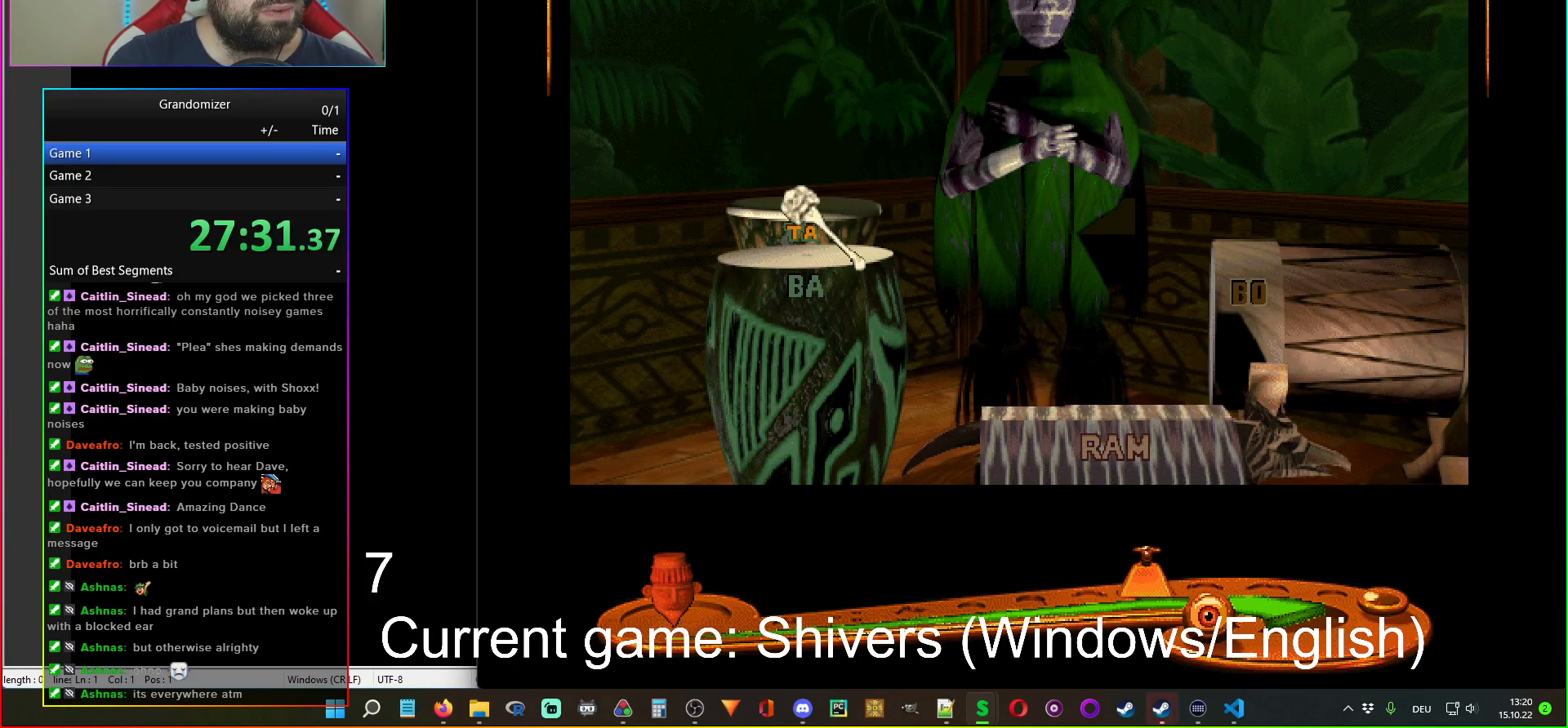
{"keys": [], "mouse": [], "events": [[67, "mouse_left", "down"], [167, "mouse_left", "up"], [400, "mouse_left", "down"], [483, "mouse_left", "up"]]}
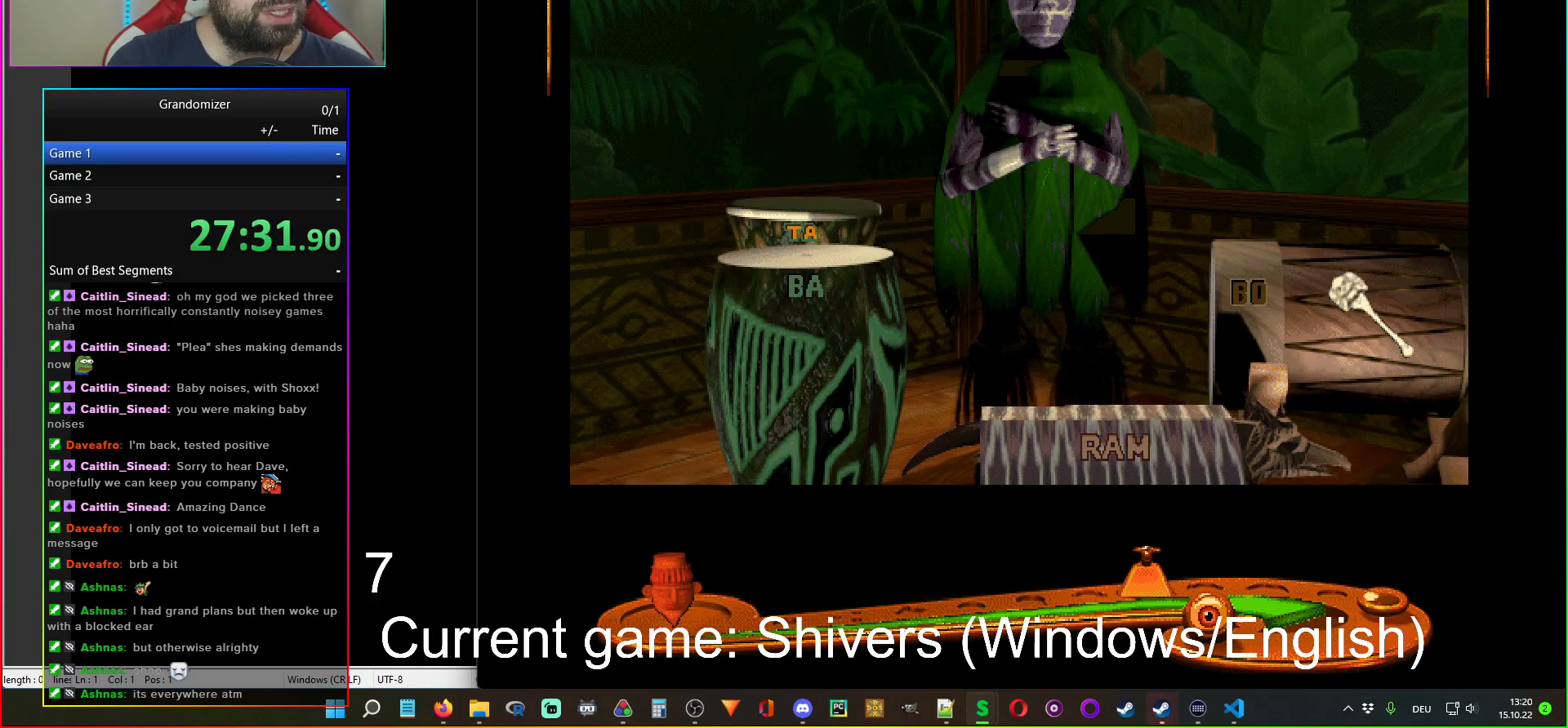
{"keys": [], "mouse": ["left"], "events": [[200, "mouse_left", "down"], [283, "mouse_left", "up"], [467, "mouse_left", "down"]]}
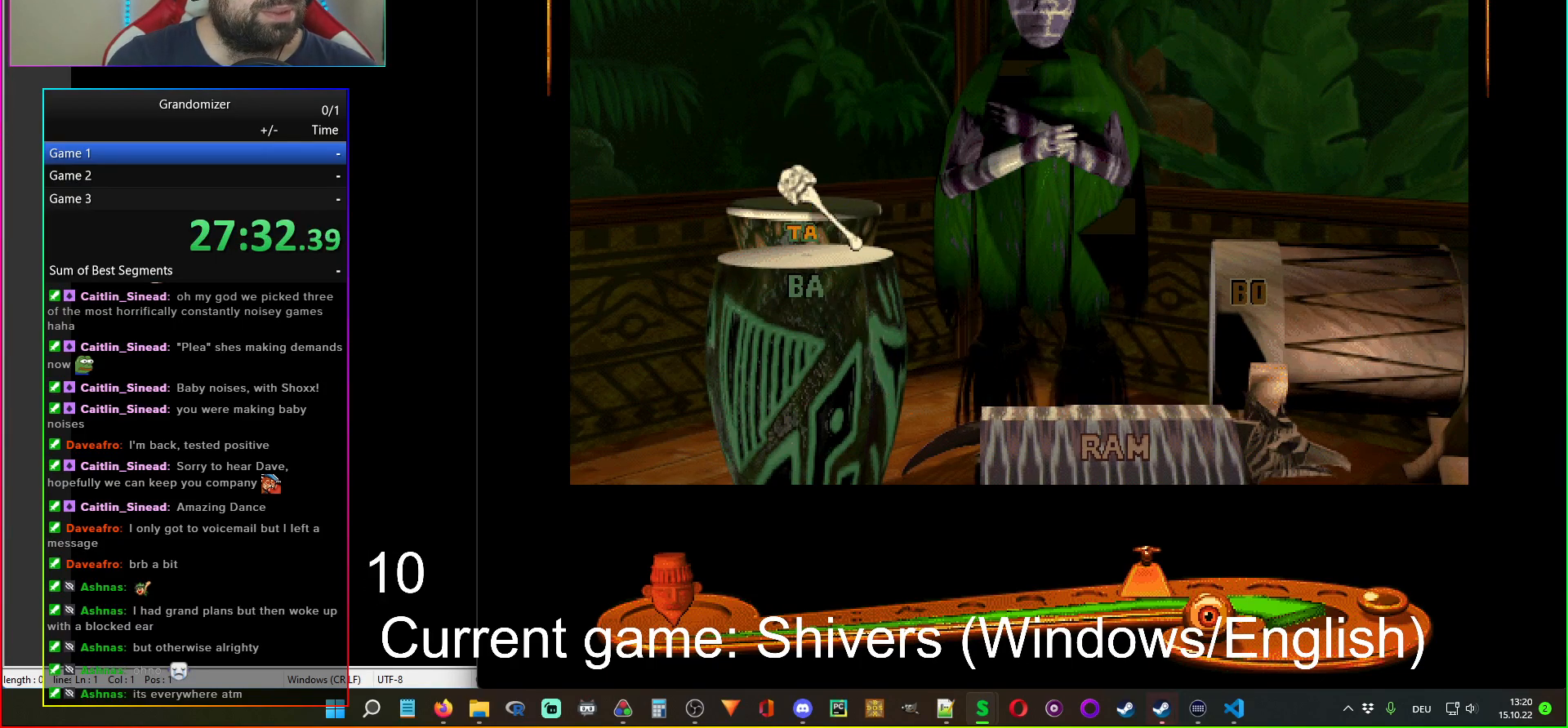
{"keys": [], "mouse": [], "events": [[67, "mouse_left", "up"]]}
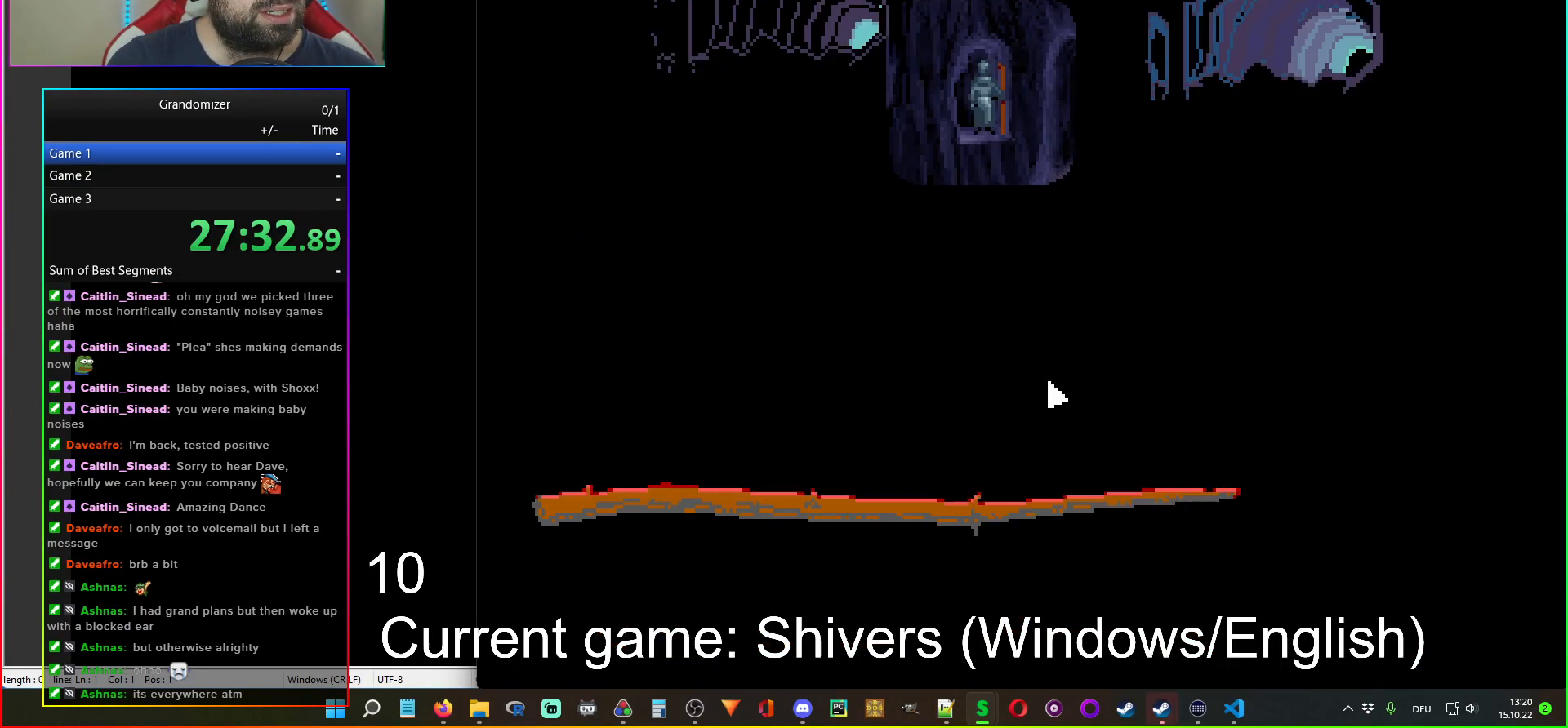
{"keys": [], "mouse": [], "events": []}
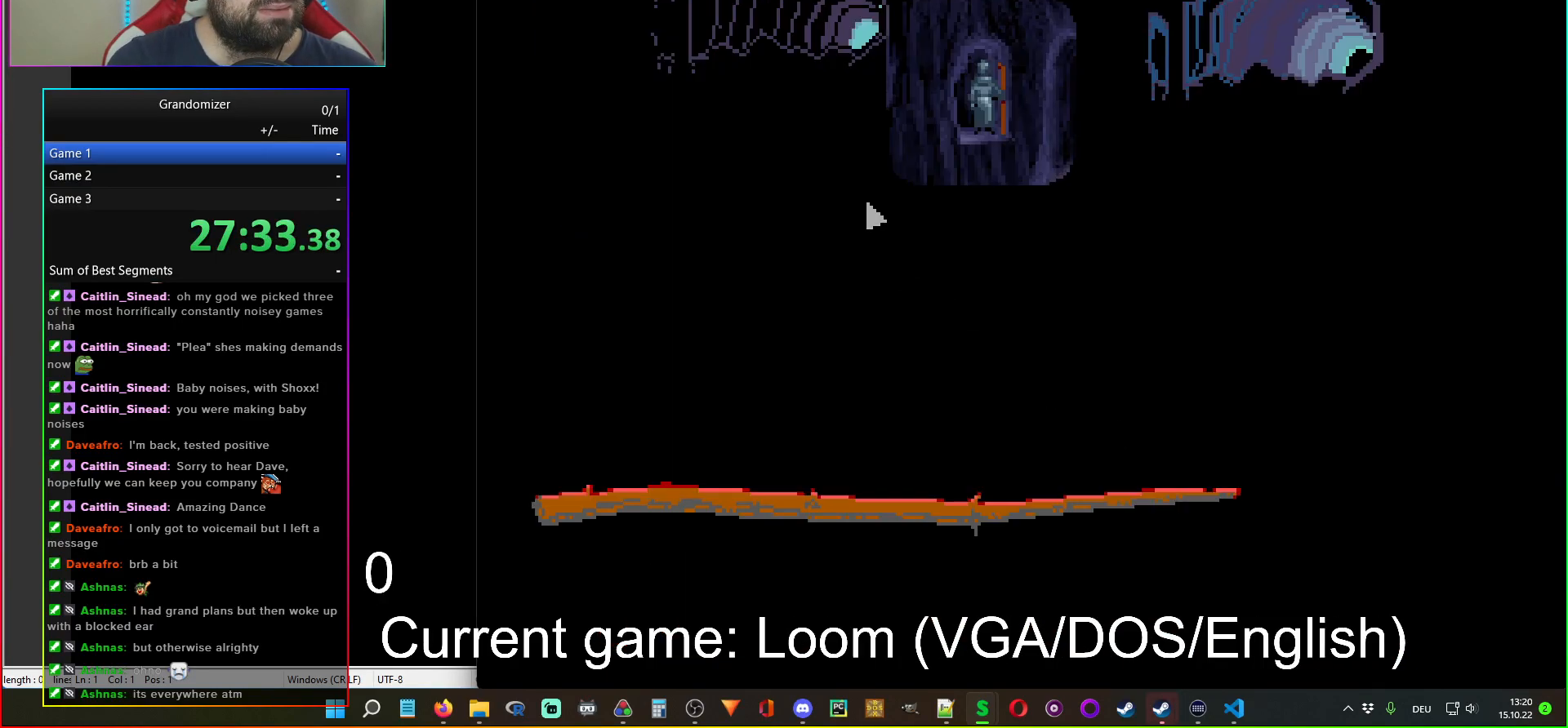
{"keys": [], "mouse": [], "events": []}
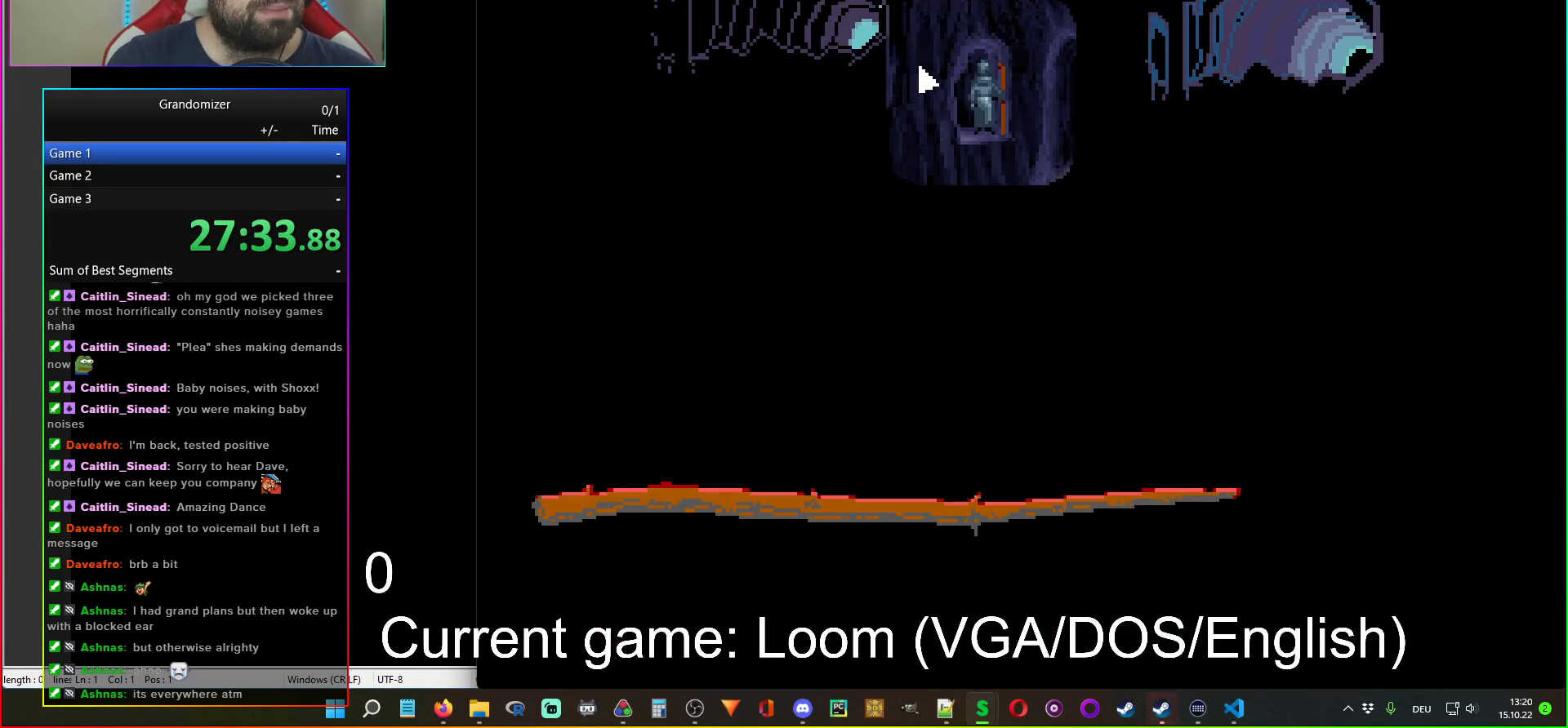
{"keys": [], "mouse": [], "events": []}
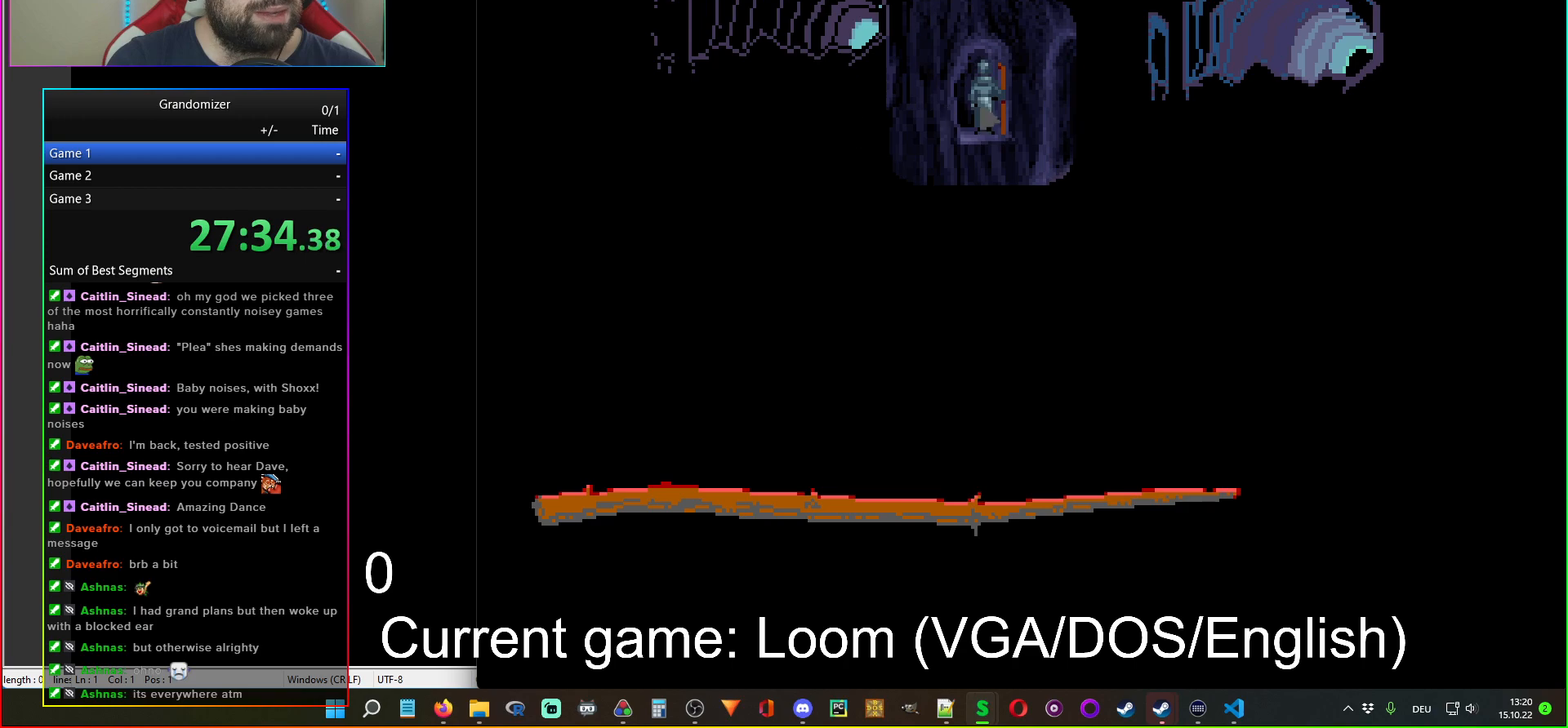
{"keys": [], "mouse": [], "events": [[233, "mouse_left", "down"], [350, "mouse_left", "up"]]}
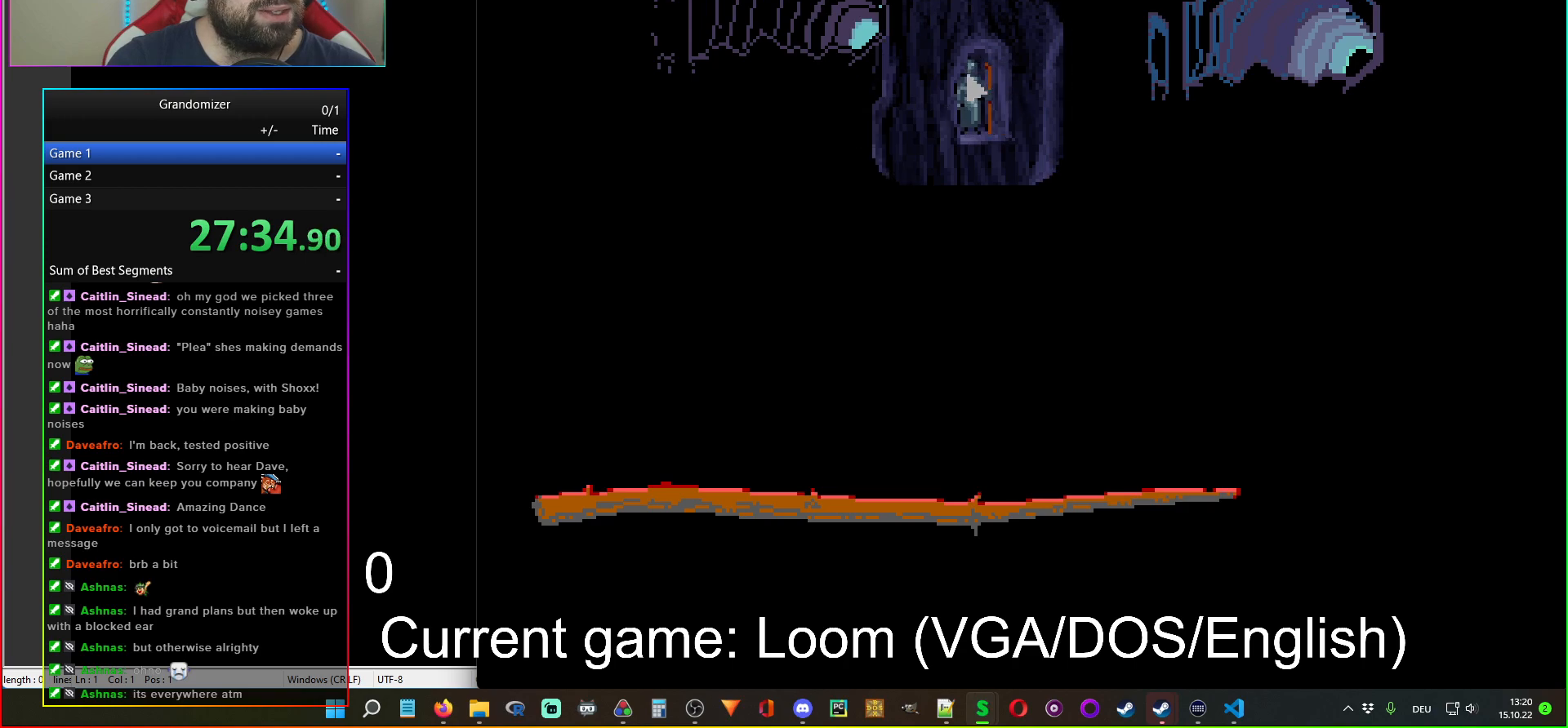
{"keys": [], "mouse": [], "events": [[333, "mouse_left", "down"], [450, "mouse_left", "up"]]}
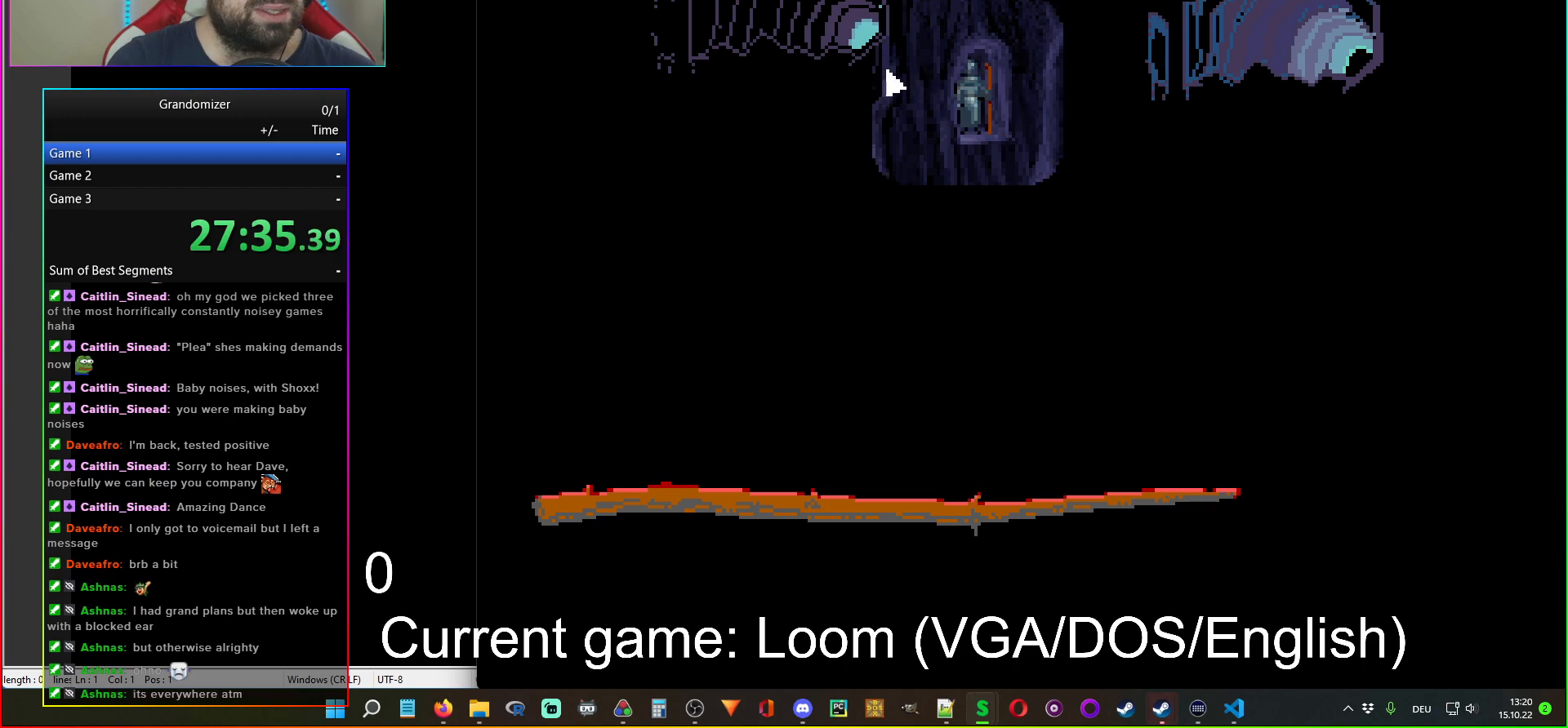
{"keys": [], "mouse": ["left"], "events": [[200, "mouse_left", "down"], [300, "mouse_left", "up"], [483, "mouse_left", "down"]]}
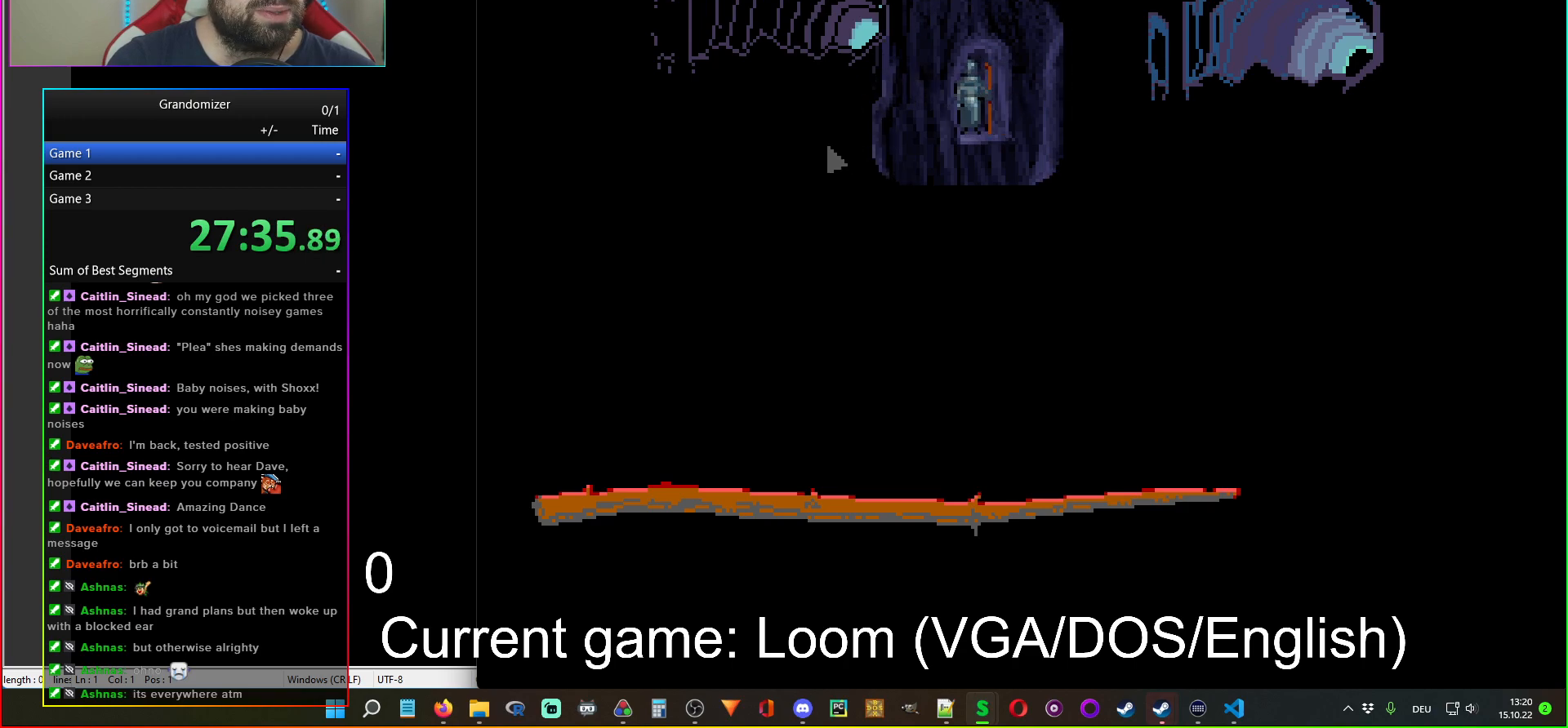
{"keys": [], "mouse": [], "events": [[100, "mouse_left", "up"], [233, "mouse_left", "down"], [317, "mouse_left", "up"]]}
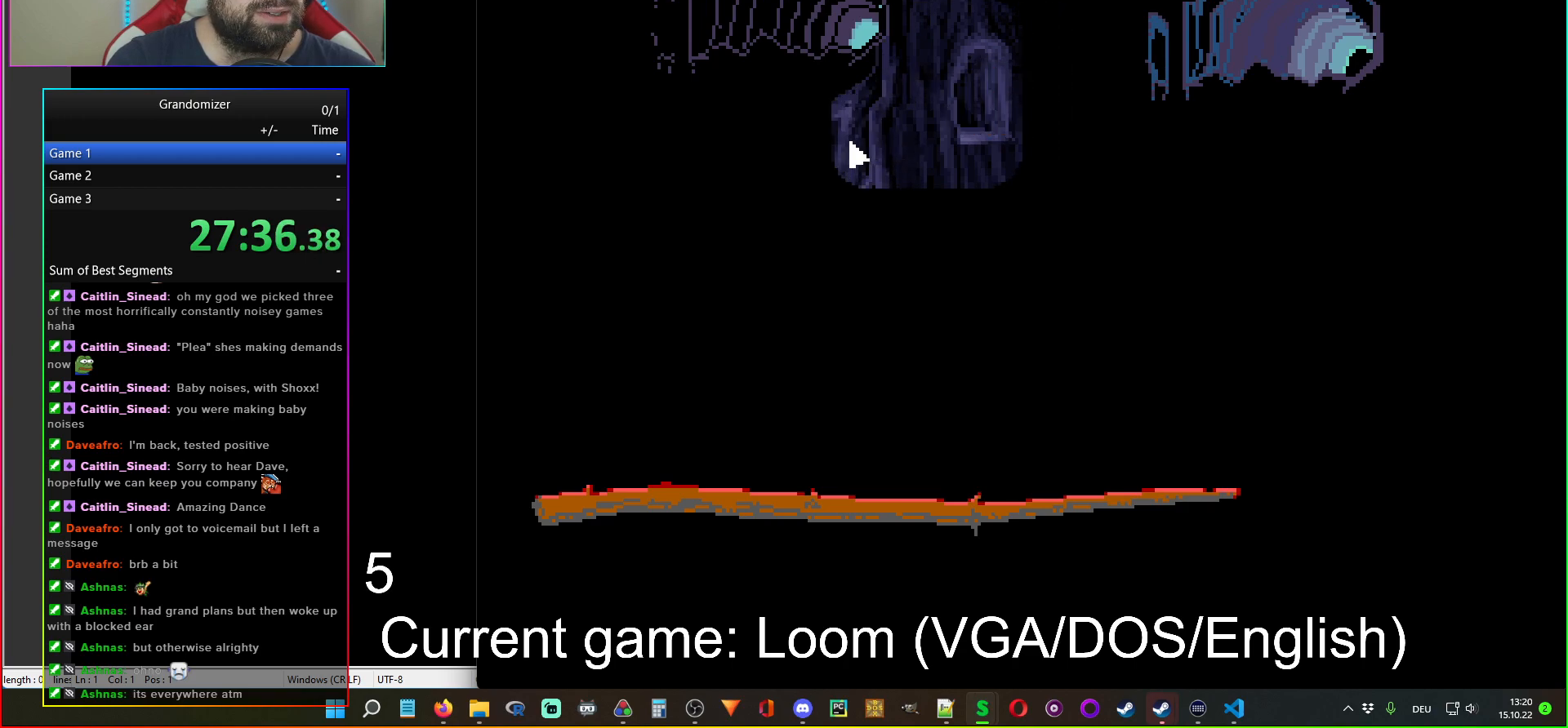
{"keys": [], "mouse": [], "events": [[450, "mouse_left", "down"], [500, "mouse_left", "up"]]}
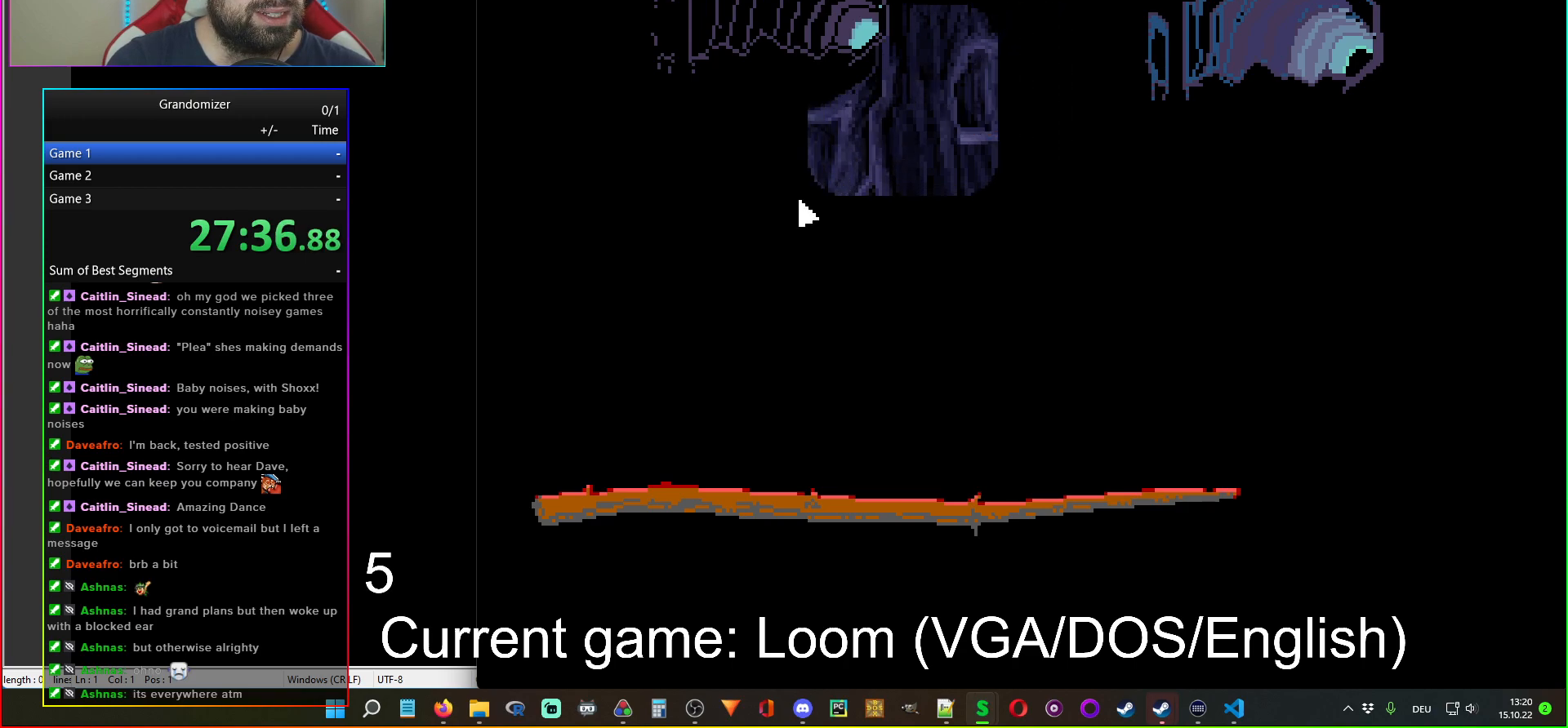
{"keys": [], "mouse": [], "events": []}
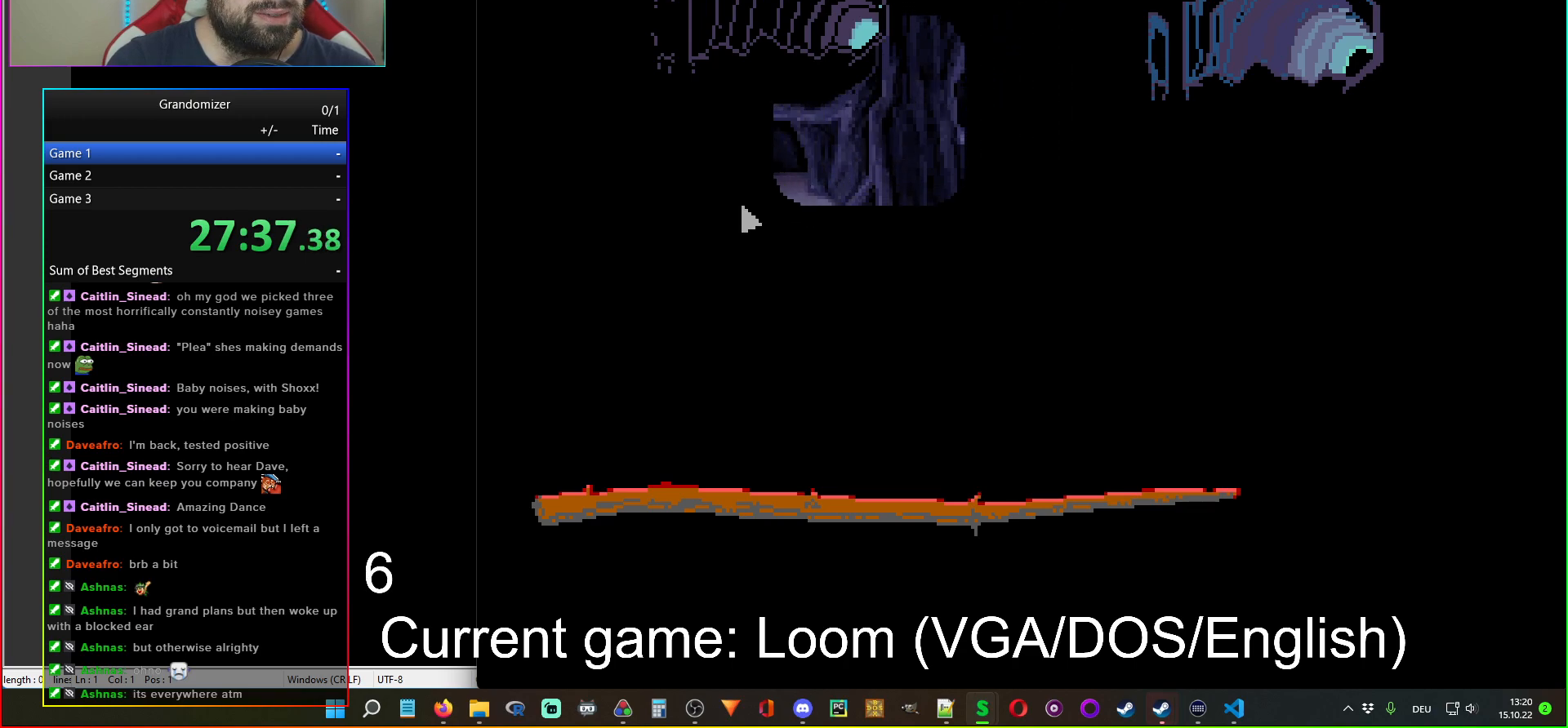
{"keys": [], "mouse": ["left"], "events": [[500, "mouse_left", "down"]]}
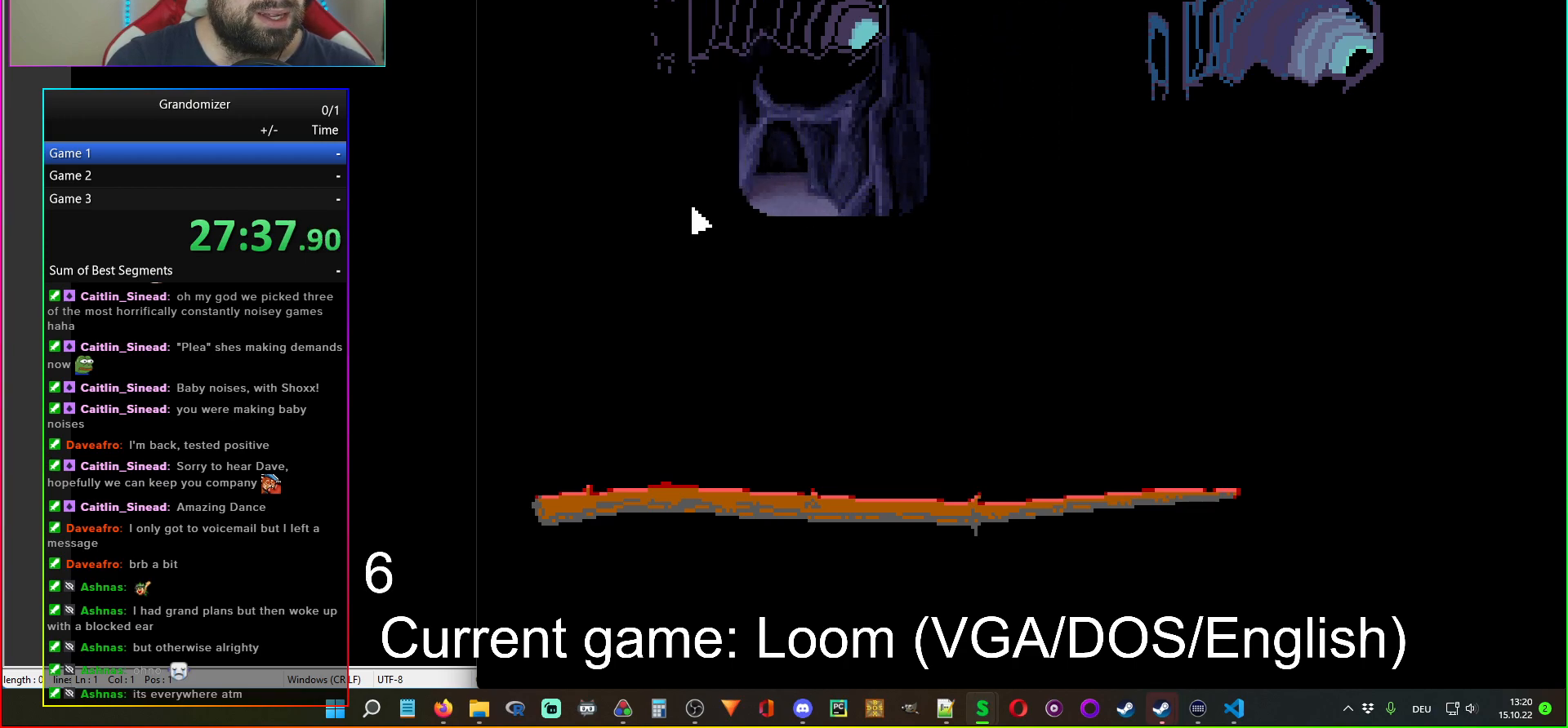
{"keys": [], "mouse": [], "events": [[83, "mouse_left", "up"]]}
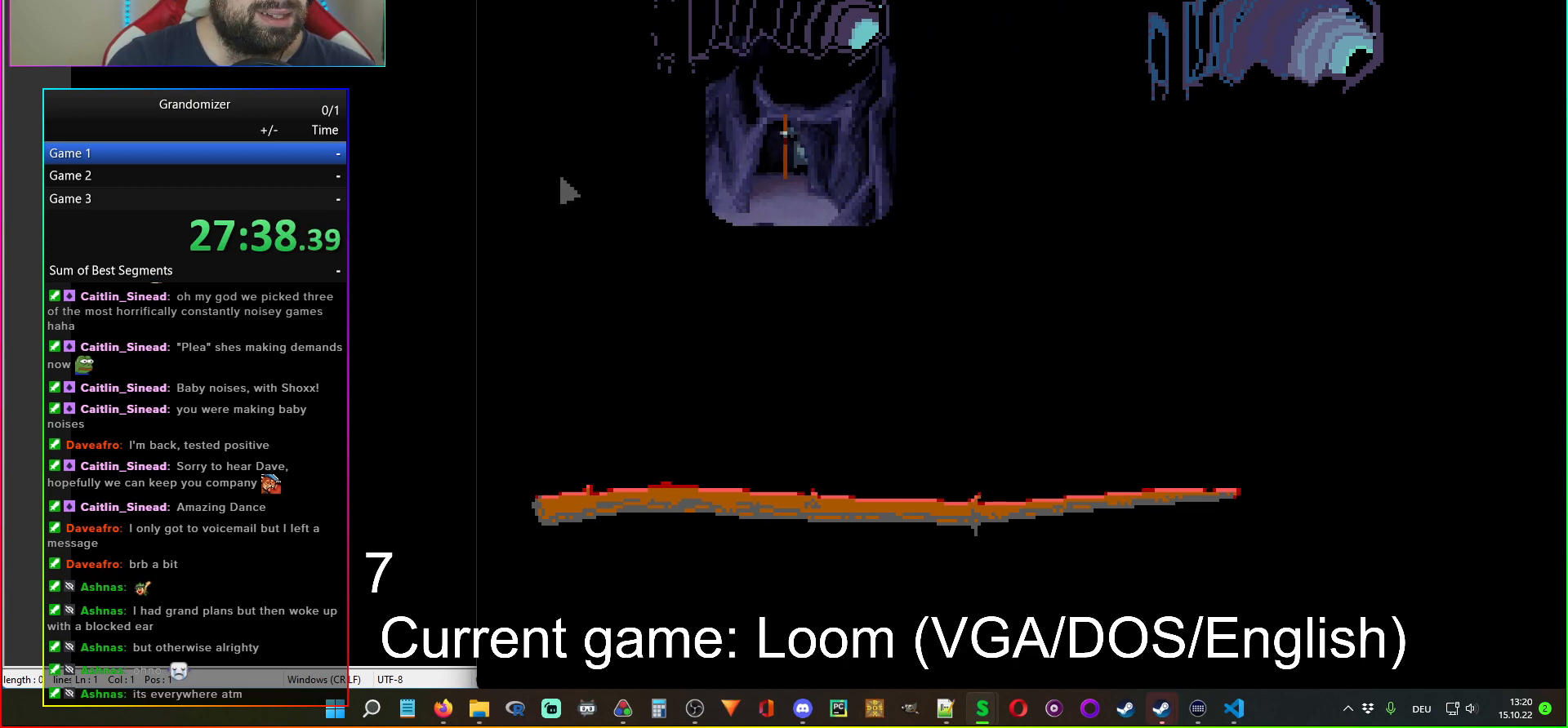
{"keys": [], "mouse": [], "events": [[67, "mouse_left", "down"], [150, "mouse_left", "up"]]}
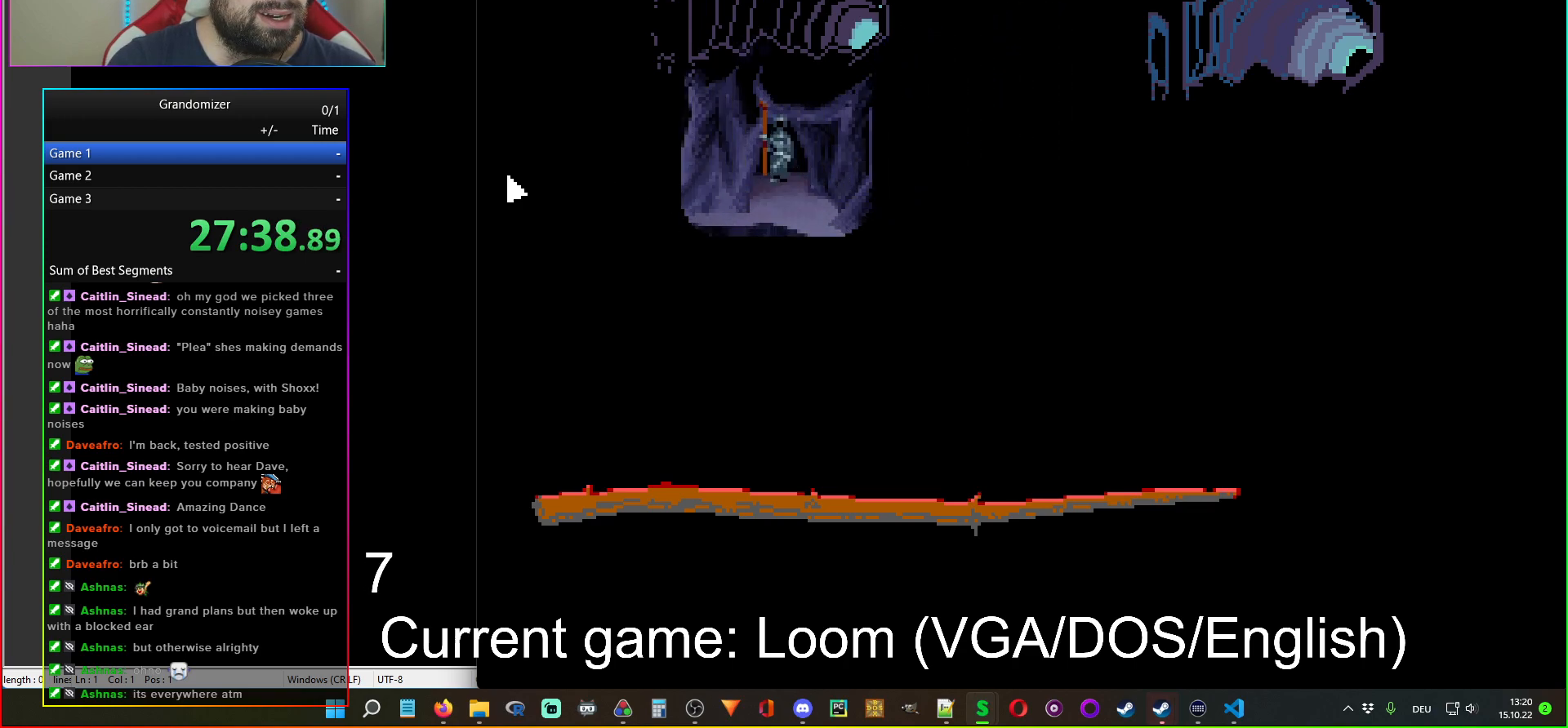
{"keys": [], "mouse": [], "events": [[17, "mouse_left", "down"], [133, "mouse_left", "up"]]}
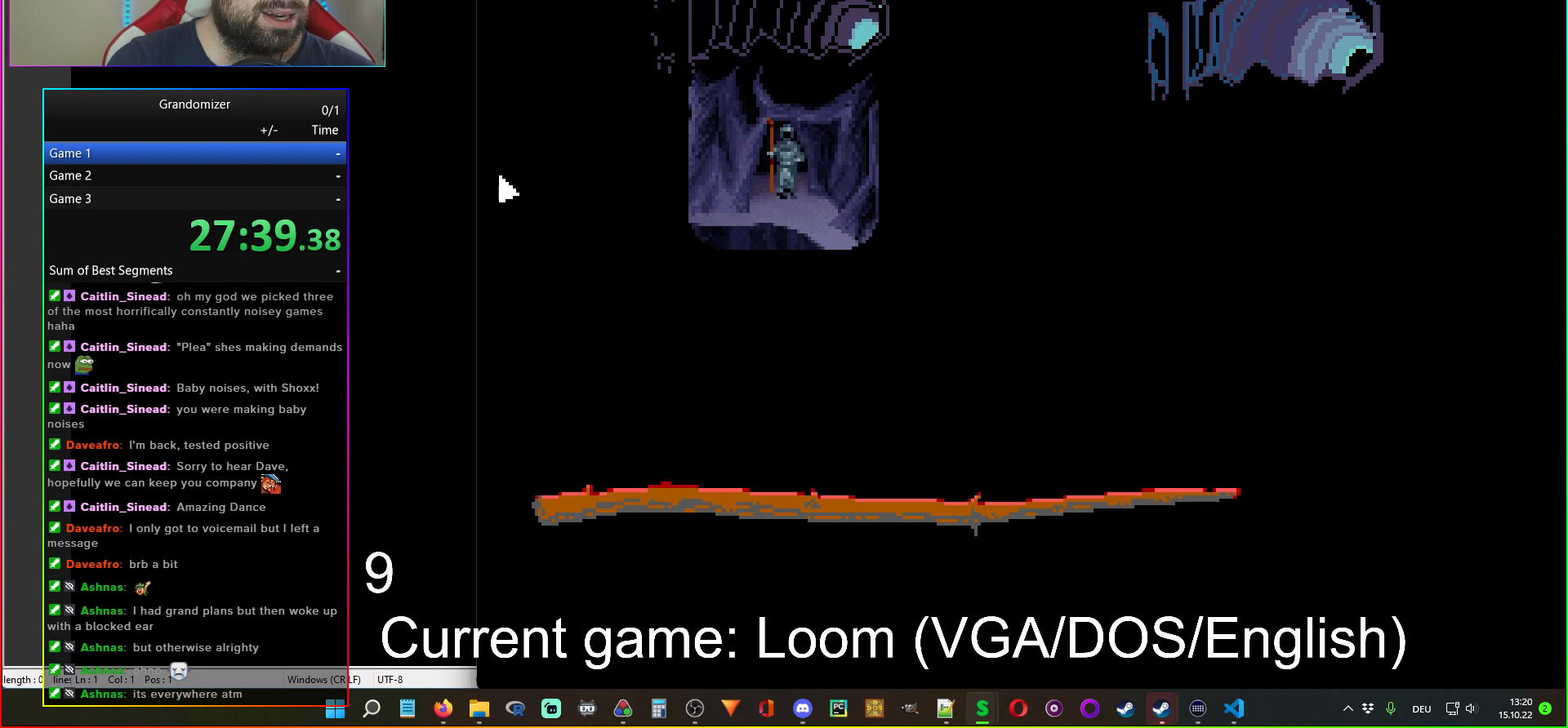
{"keys": [], "mouse": [], "events": []}
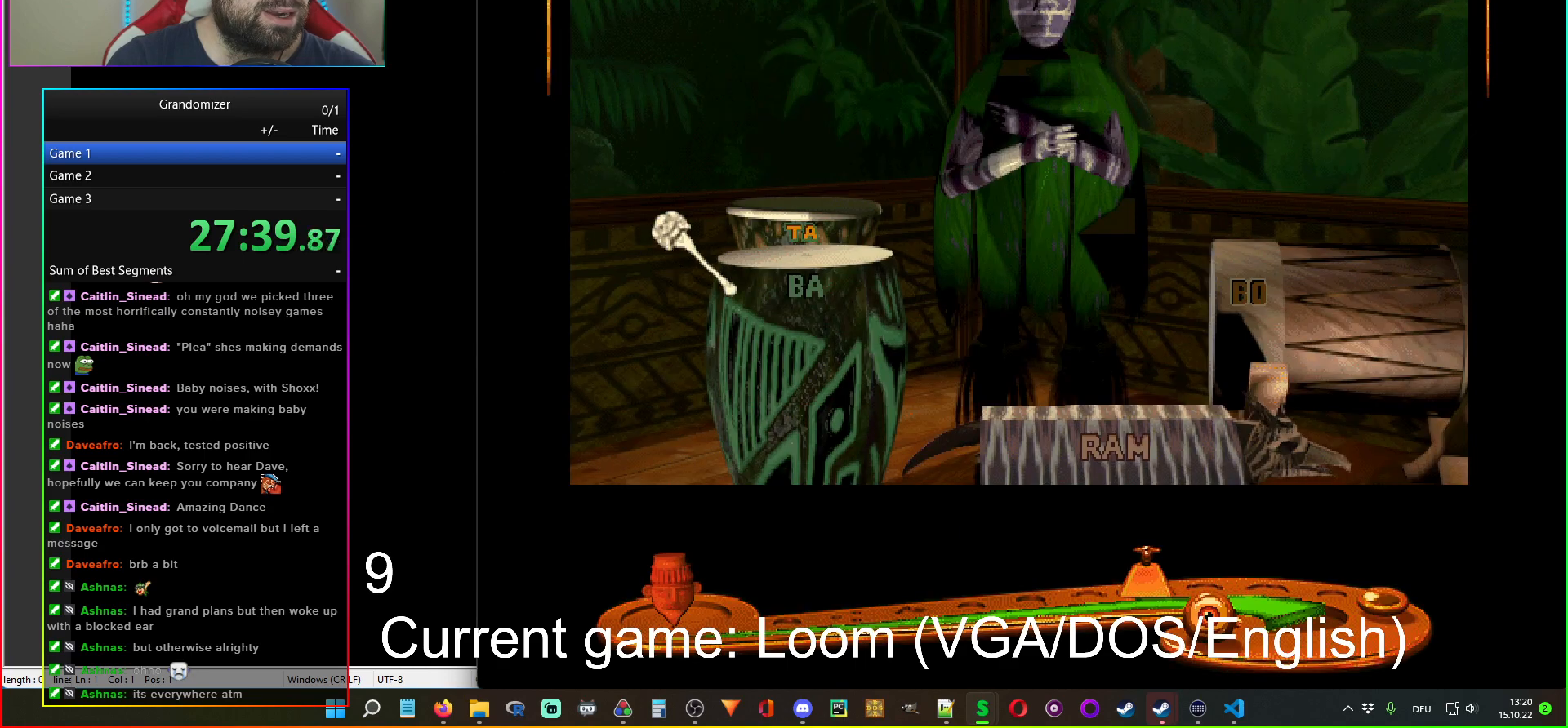
{"keys": [], "mouse": [], "events": []}
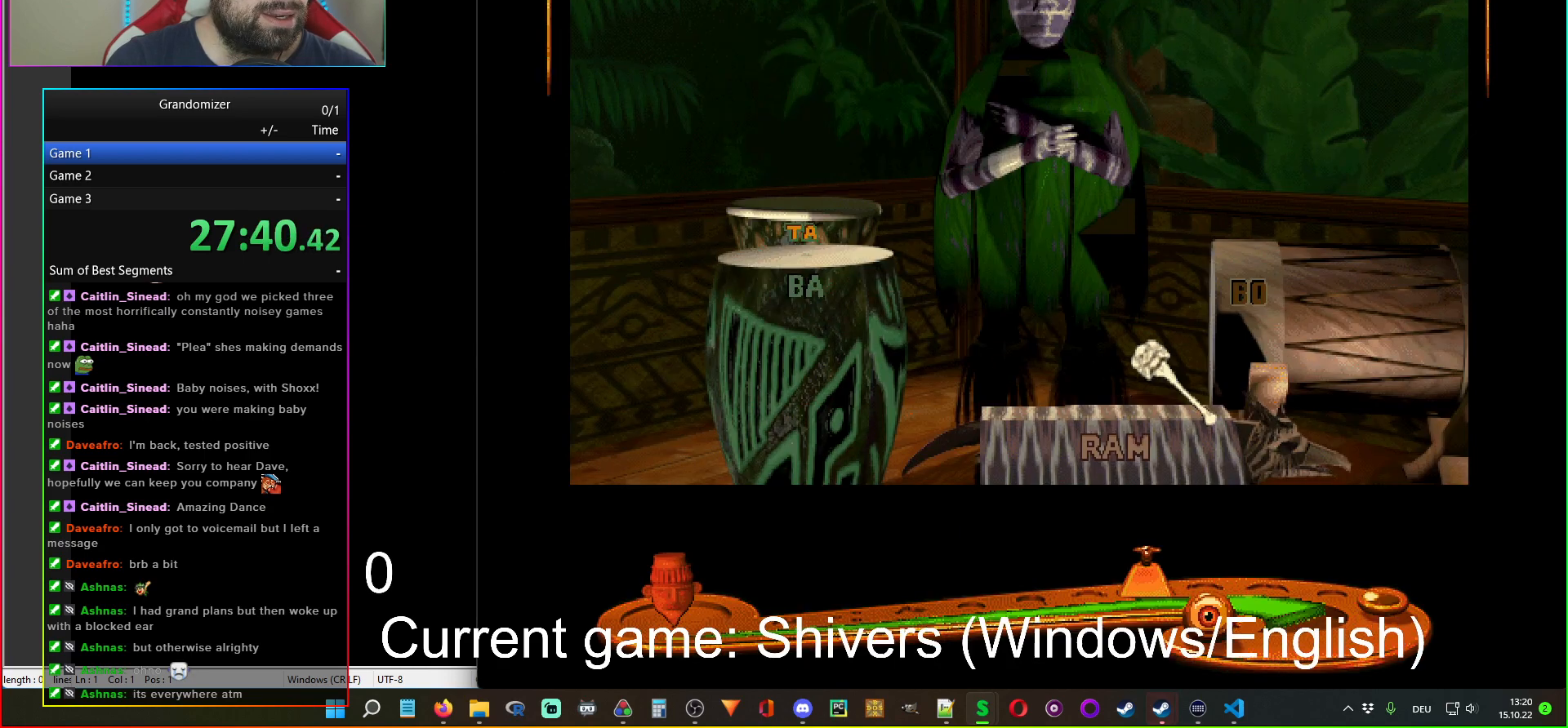
{"keys": [], "mouse": [], "events": [[233, "mouse_left", "down"], [317, "mouse_left", "up"]]}
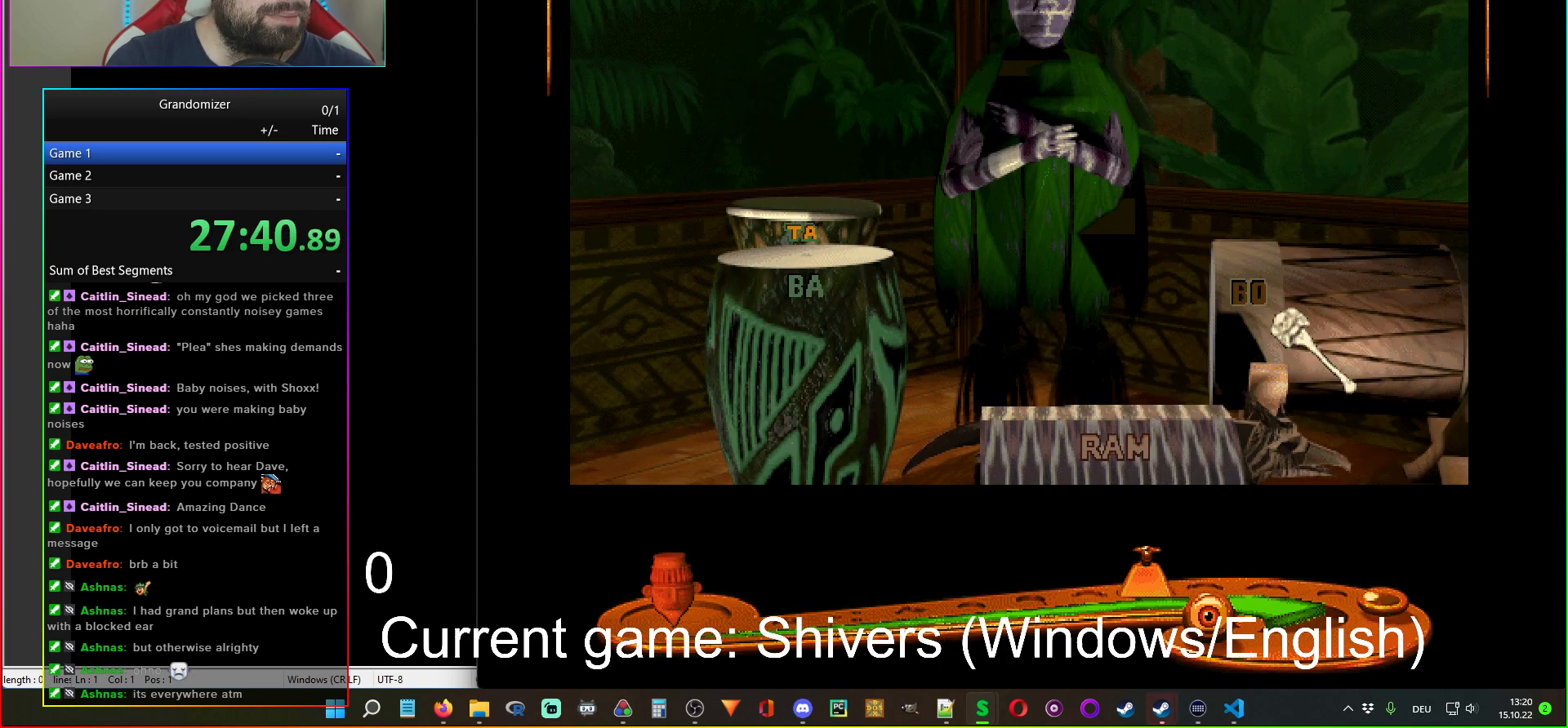
{"keys": [], "mouse": [], "events": []}
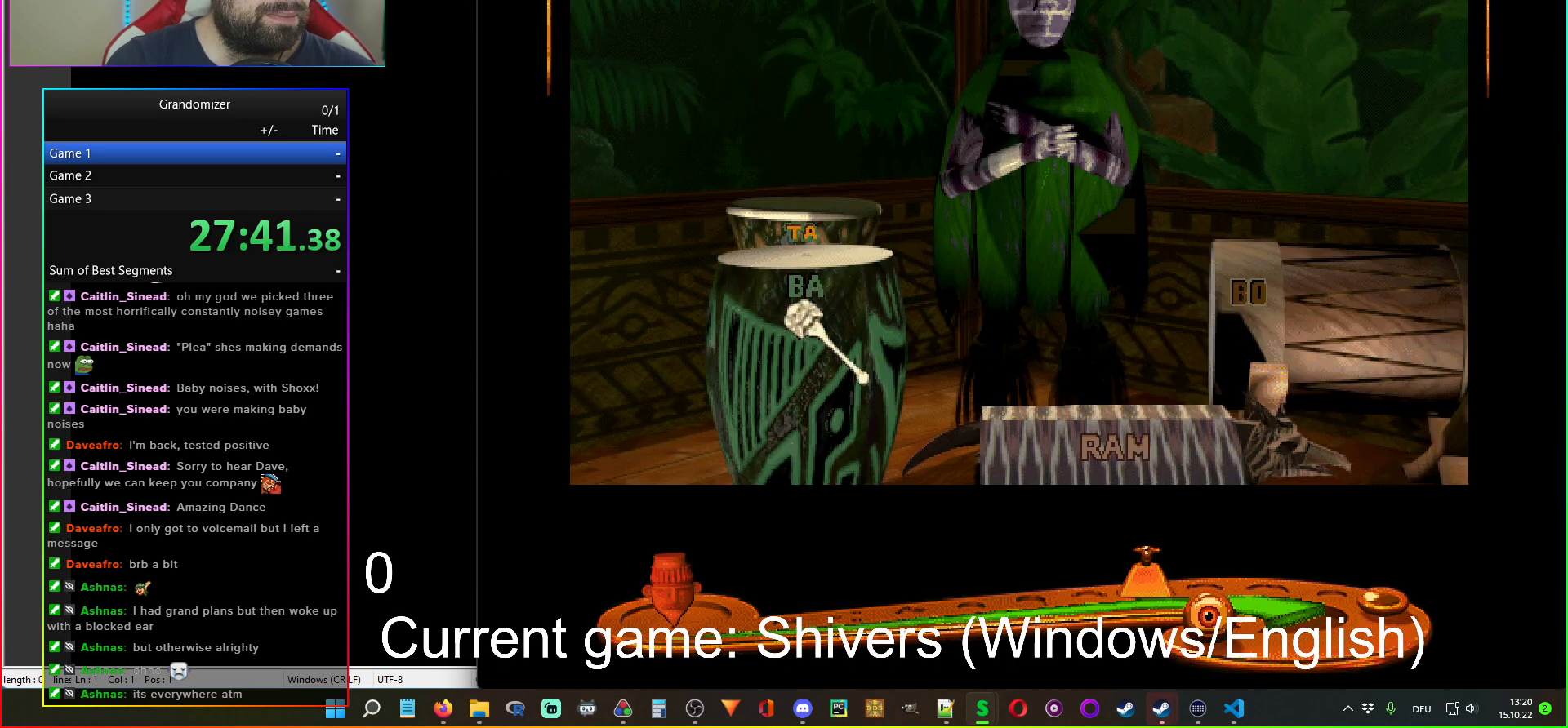
{"keys": [], "mouse": ["left"], "events": [[100, "mouse_left", "down"], [167, "mouse_left", "up"], [467, "mouse_left", "down"]]}
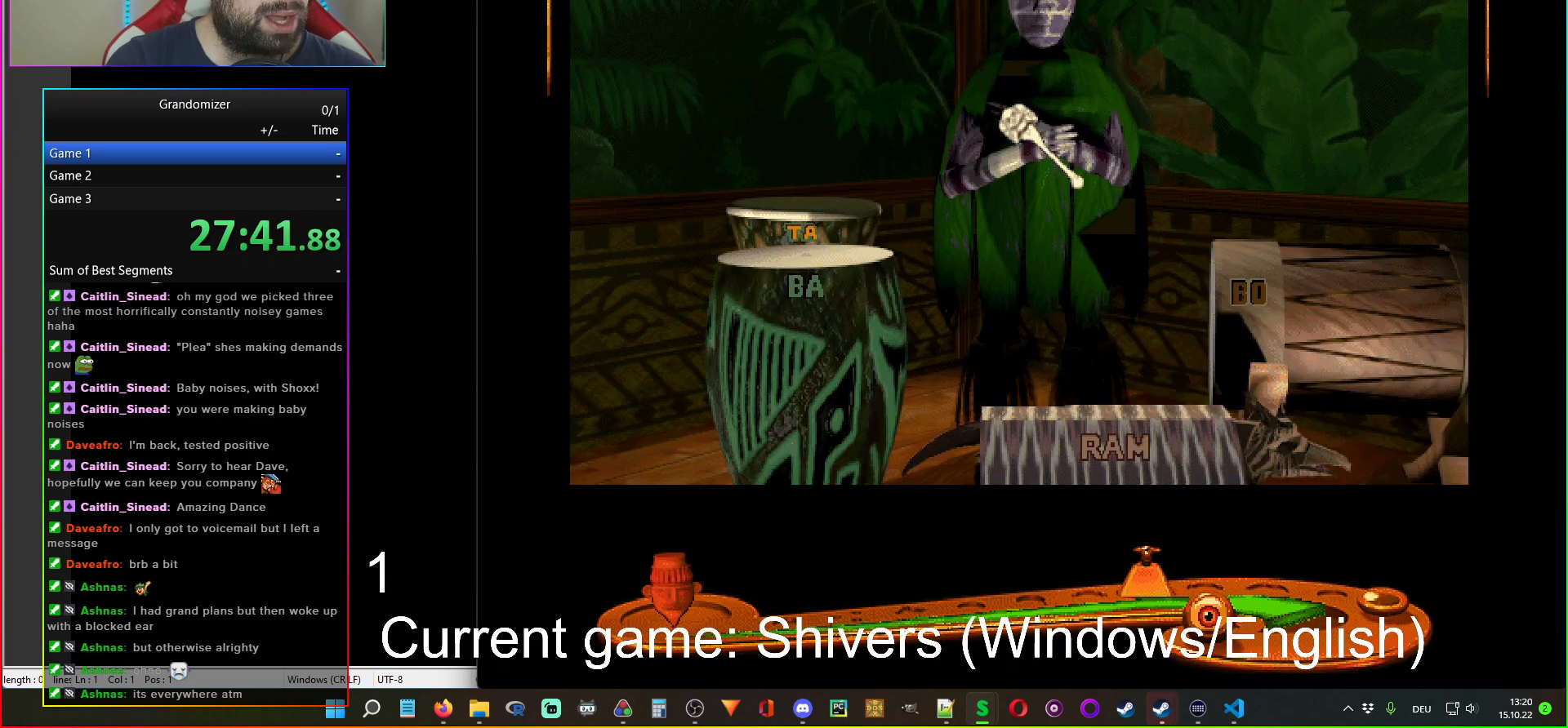
{"keys": [], "mouse": [], "events": [[67, "mouse_left", "up"], [417, "mouse_left", "down"], [500, "mouse_left", "up"]]}
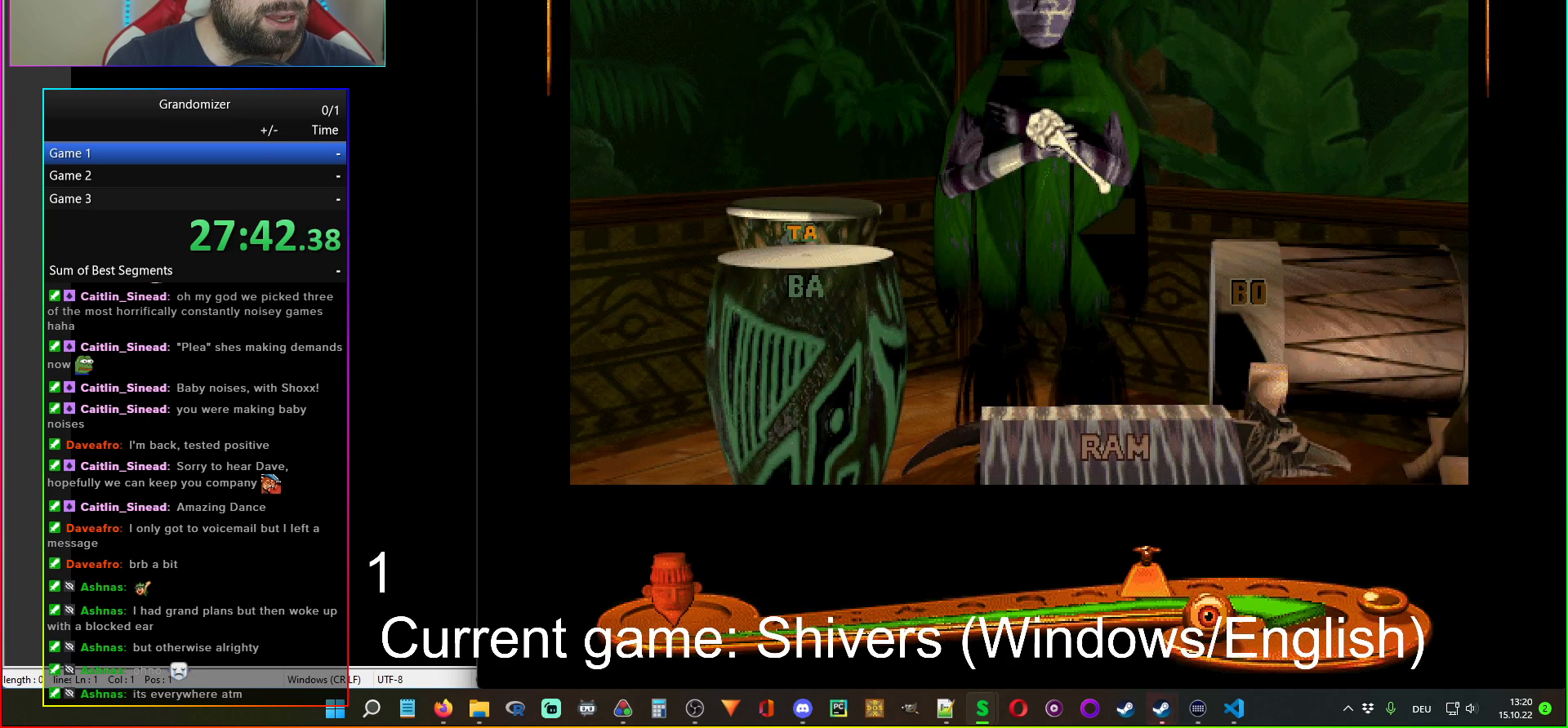
{"keys": [], "mouse": [], "events": [[233, "mouse_left", "down"], [283, "mouse_left", "up"]]}
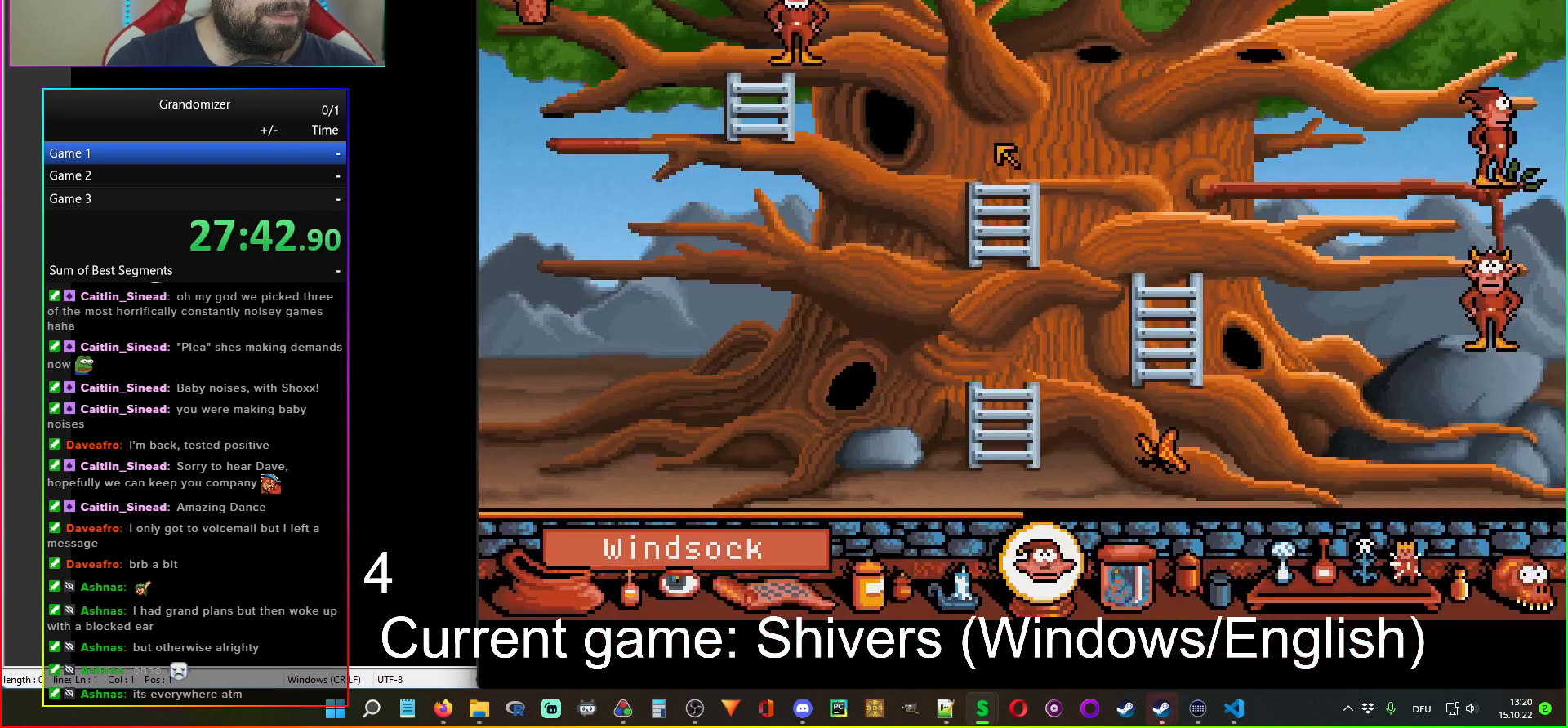
{"keys": [], "mouse": [], "events": []}
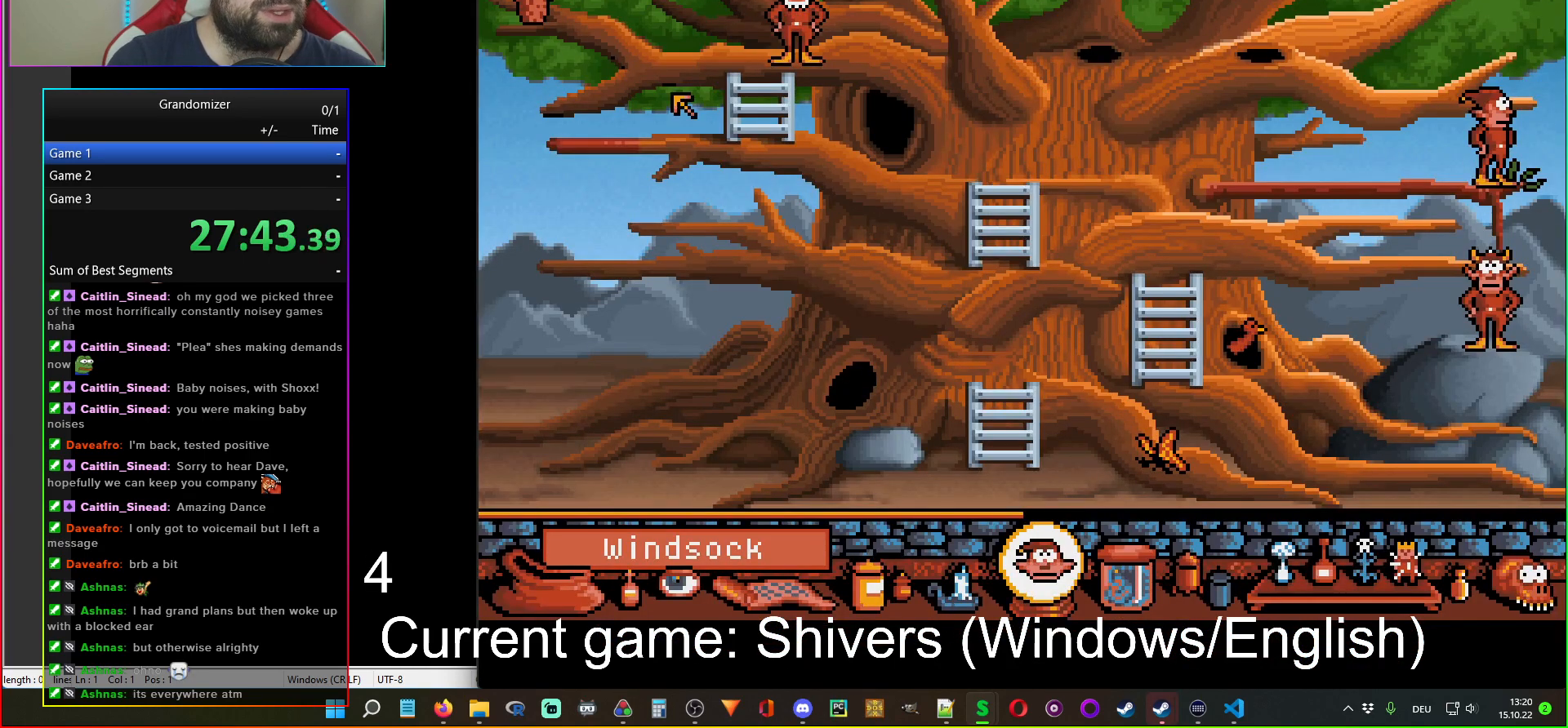
{"keys": [], "mouse": [], "events": []}
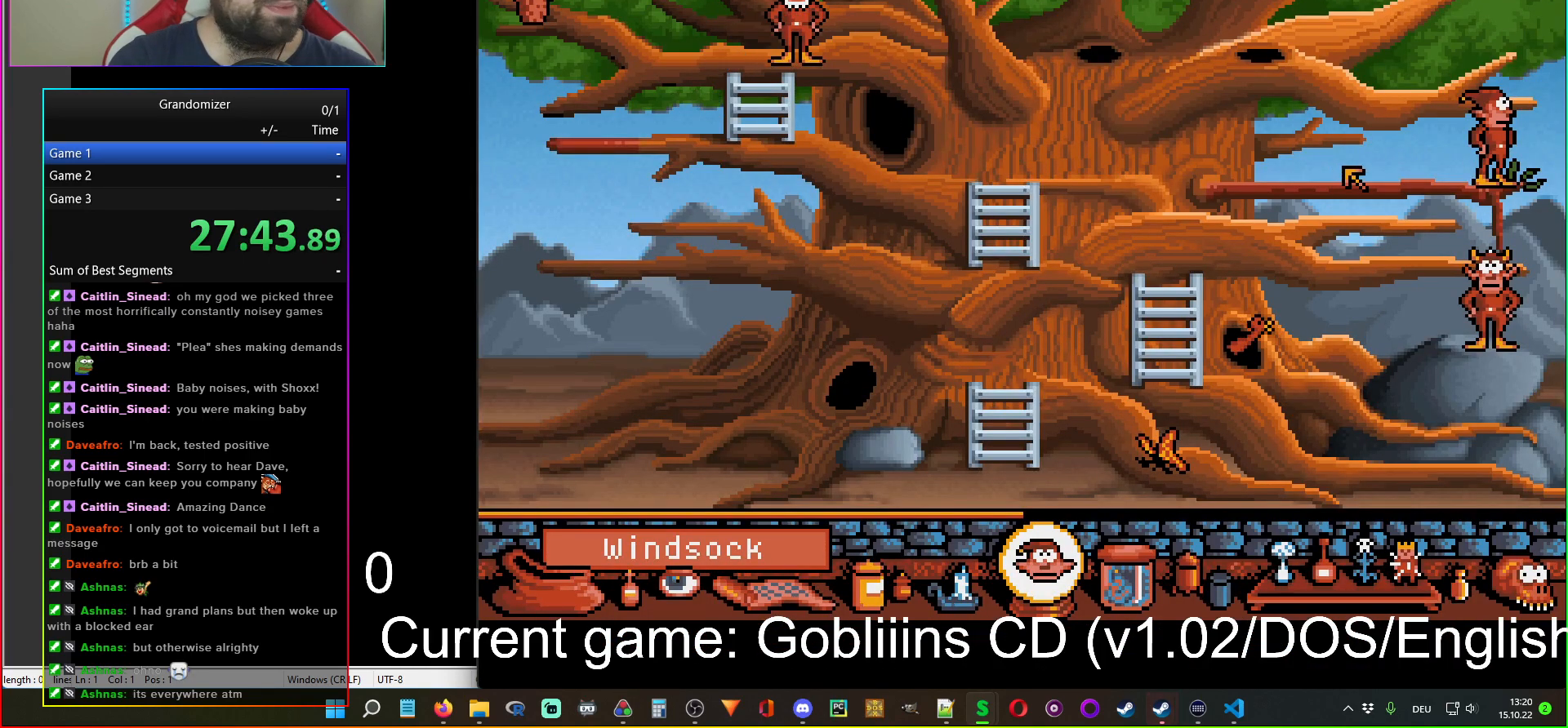
{"keys": [], "mouse": [], "events": [[433, "mouse_left", "down"], [500, "mouse_left", "up"]]}
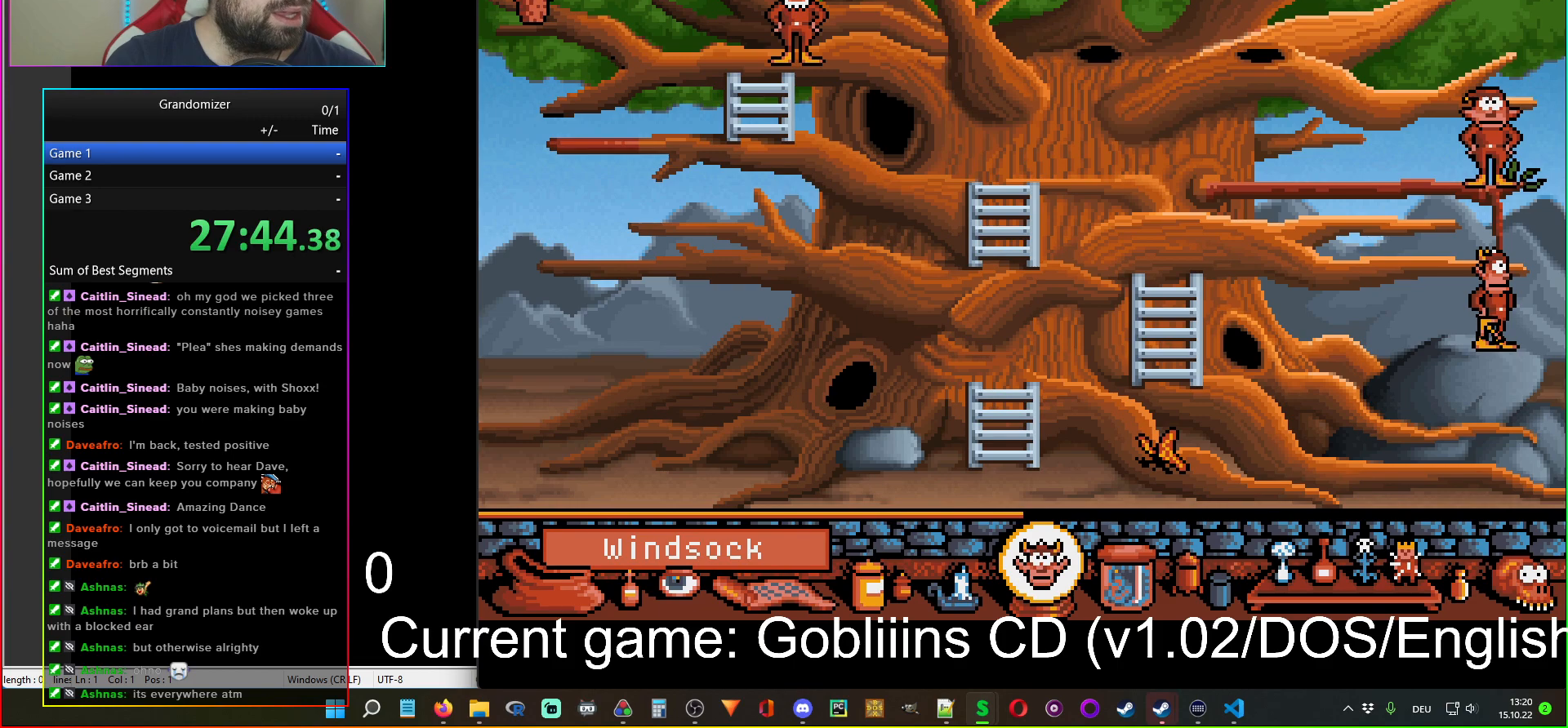
{"keys": [], "mouse": [], "events": [[217, "mouse_right", "down"], [283, "mouse_right", "up"]]}
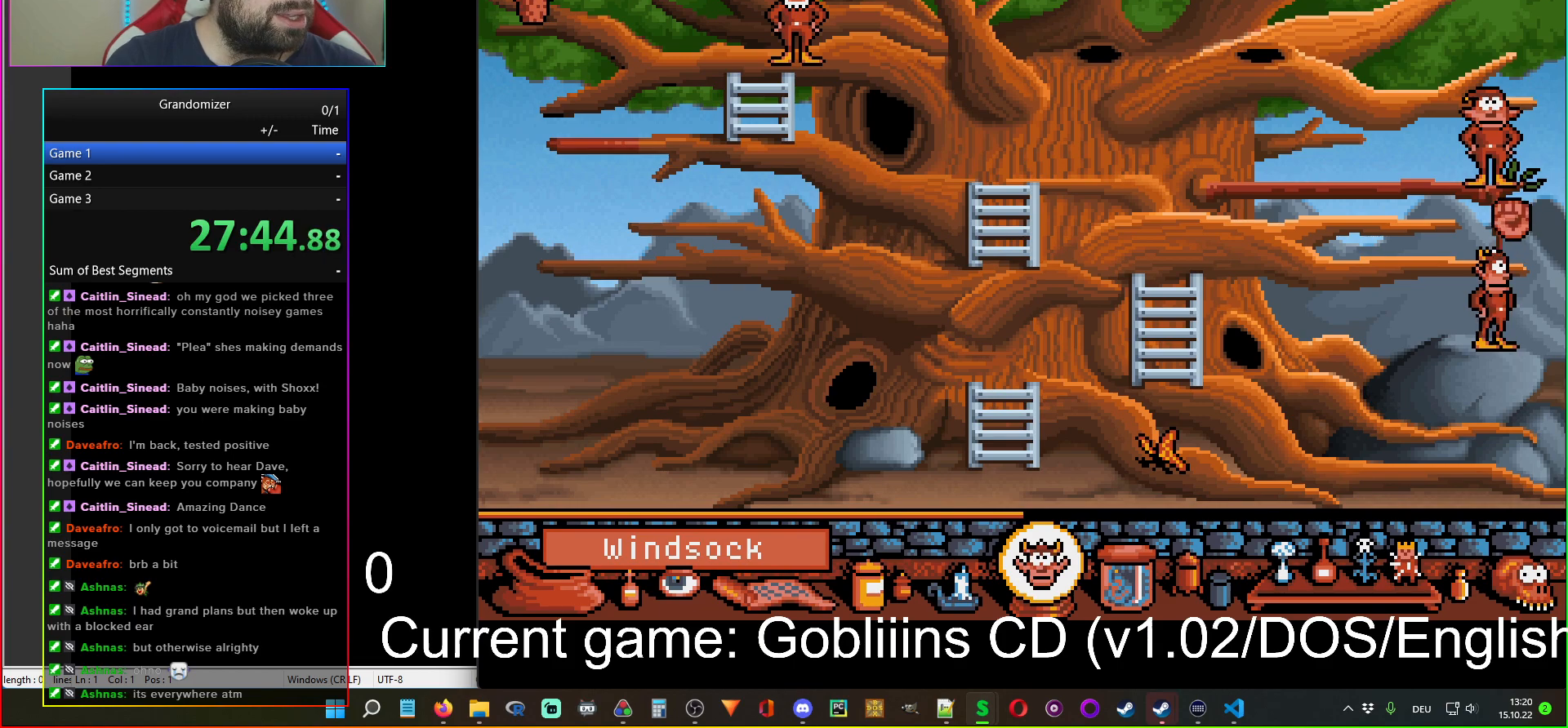
{"keys": [], "mouse": [], "events": [[83, "mouse_left", "down"], [183, "mouse_left", "up"]]}
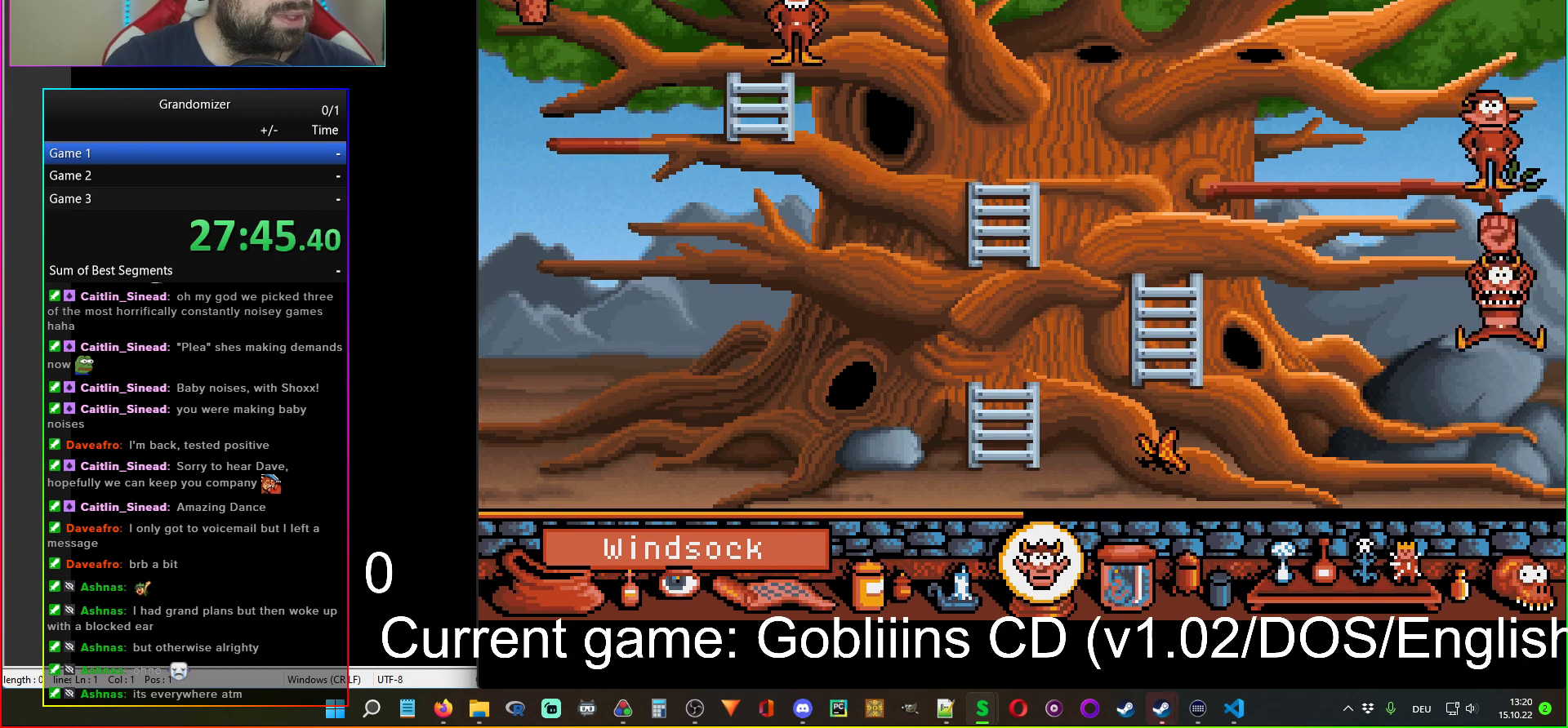
{"keys": [], "mouse": [], "events": []}
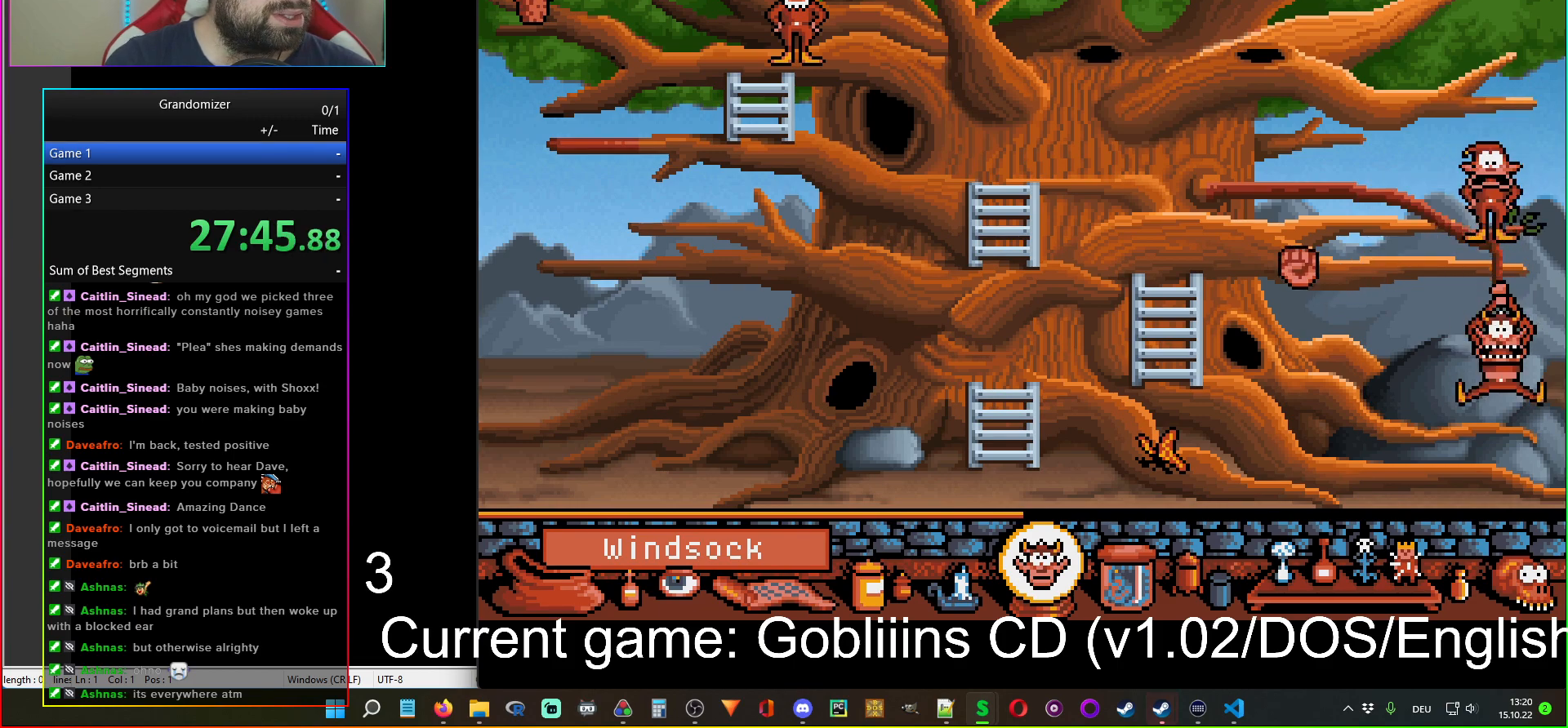
{"keys": [], "mouse": [], "events": []}